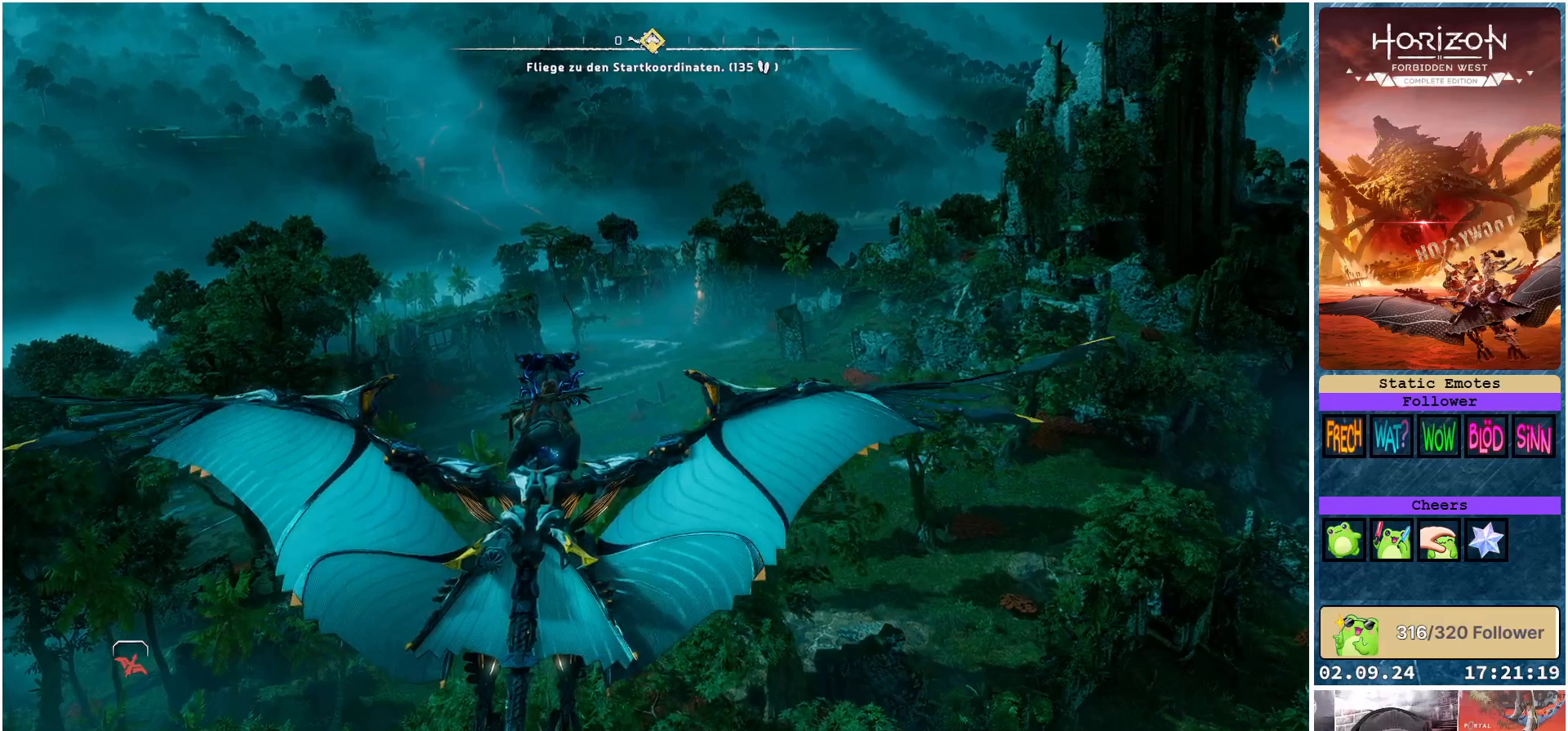
Gameplay with a controller (Xbox layout); each line is a JSON object with the inputs held at the frame after it. "events" lists button and stick changes between this image and that frame as [ms after this image, input, new state], when the widget could be followed in between.
{"buttons": ["A"], "left_stick": "up", "right_stick": "center", "events": [[150, "left_stick", "up"]]}
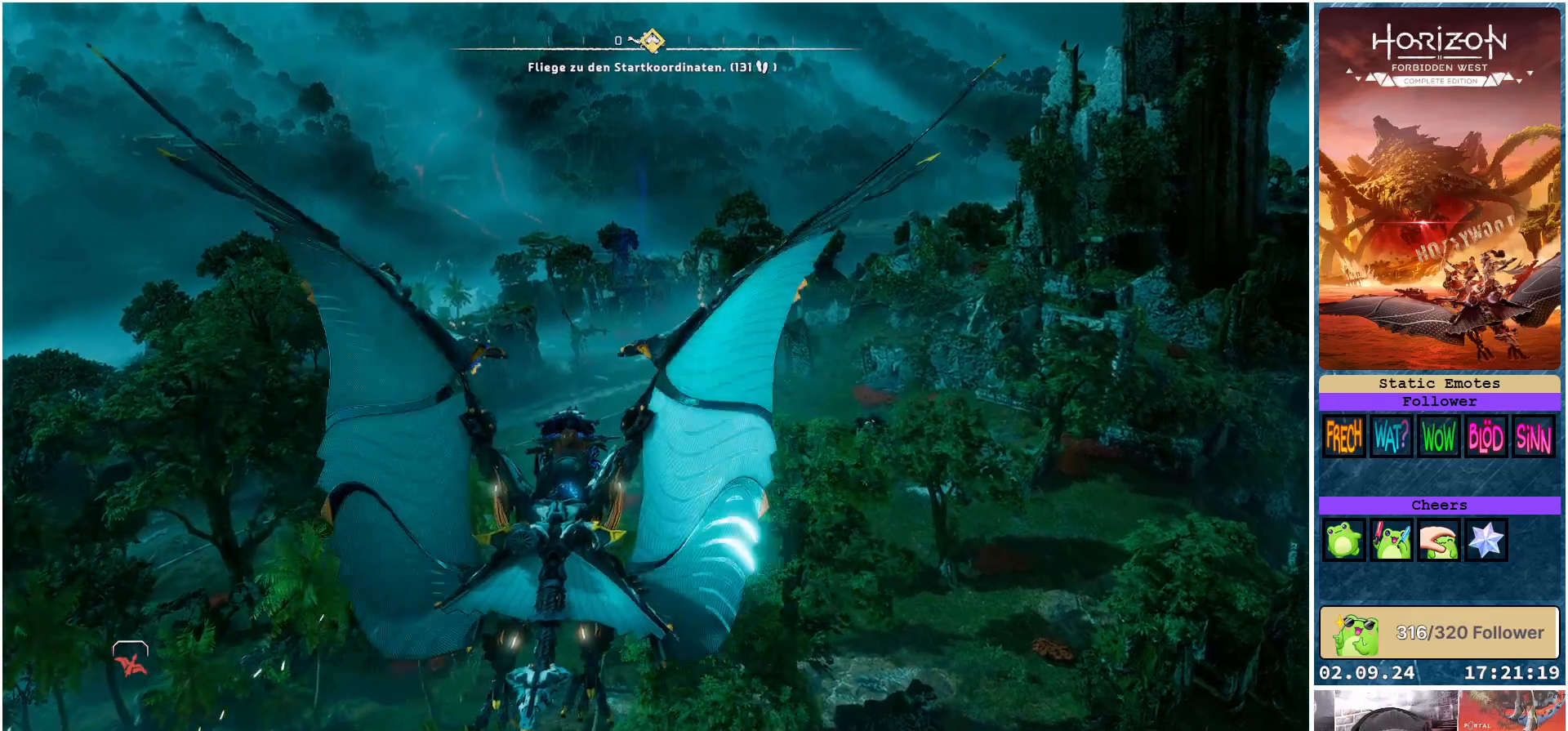
{"buttons": ["A"], "left_stick": "up", "right_stick": "center", "events": []}
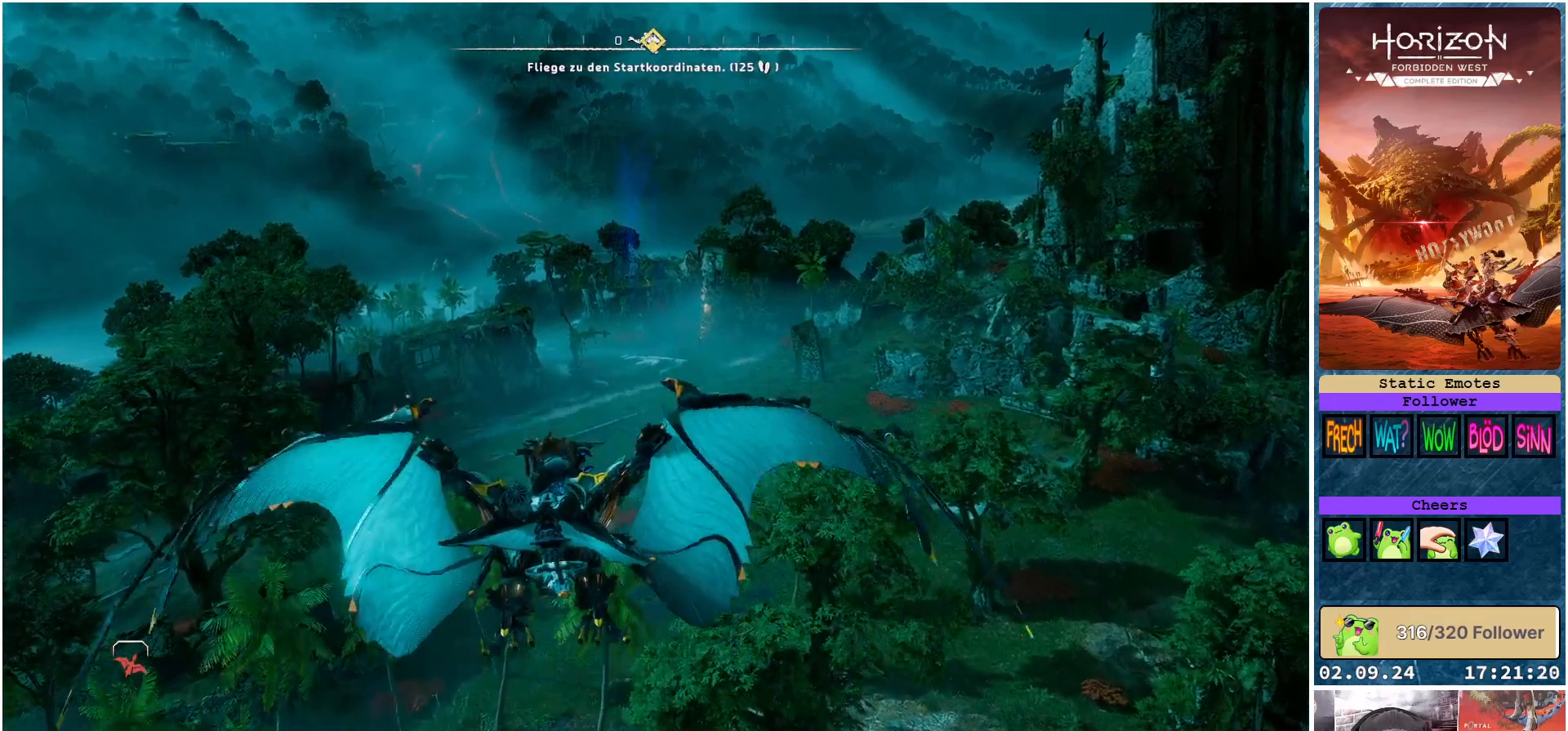
{"buttons": ["A"], "left_stick": "center", "right_stick": "center", "events": [[33, "left_stick", "center"]]}
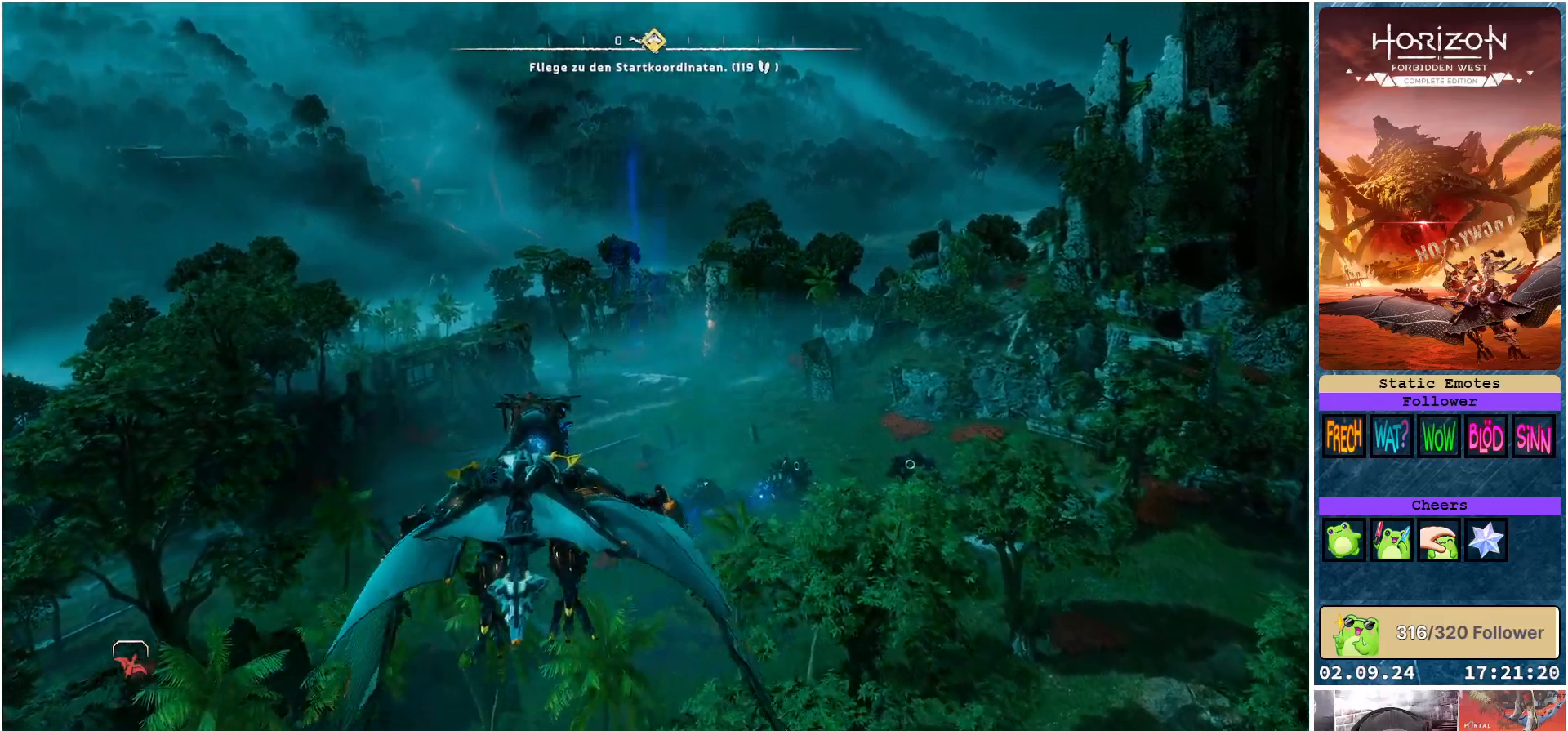
{"buttons": ["A"], "left_stick": "up-right", "right_stick": "center", "events": [[283, "left_stick", "up-right"]]}
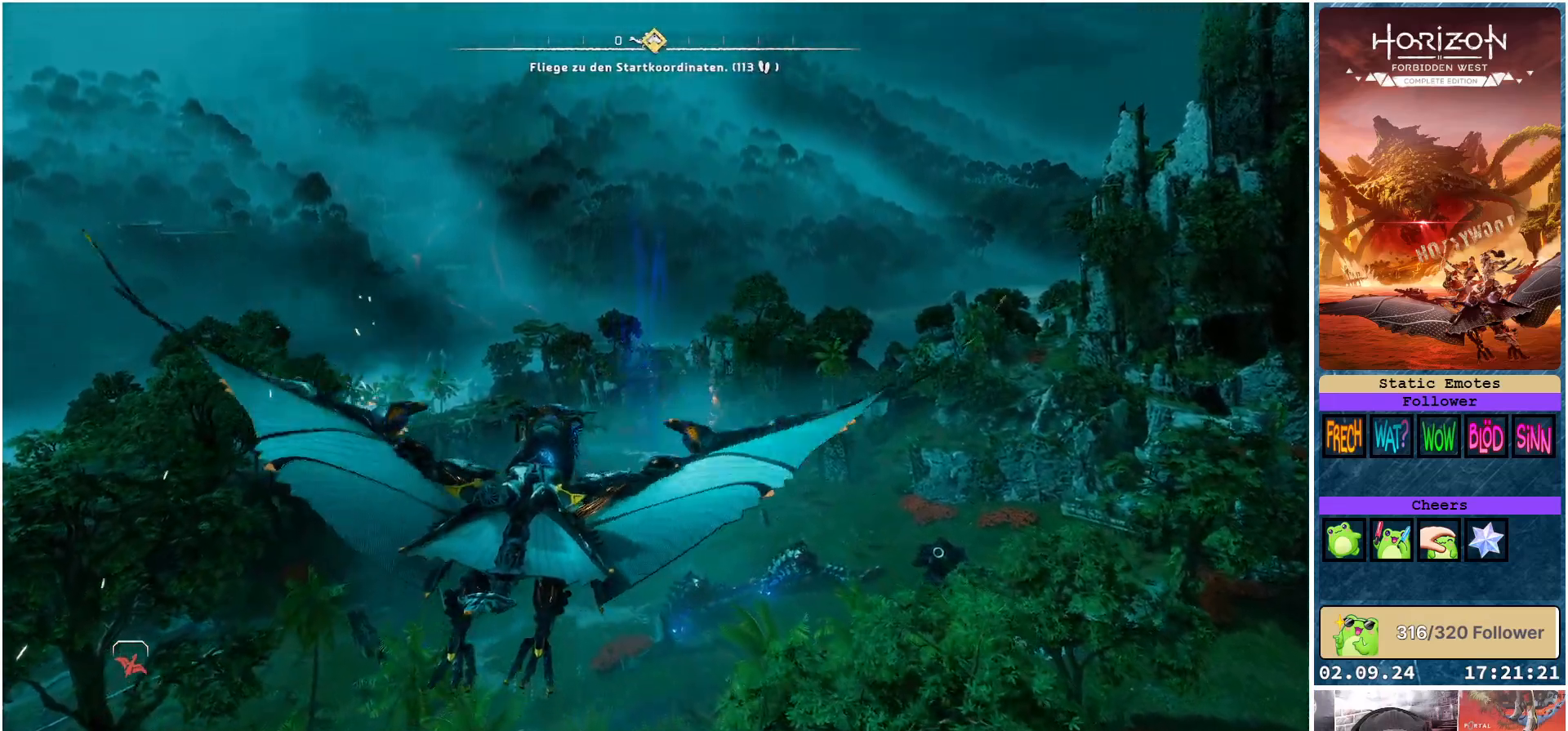
{"buttons": [], "left_stick": "center", "right_stick": "up", "events": [[150, "A", "up"], [333, "left_stick", "center"], [450, "right_stick", "up"]]}
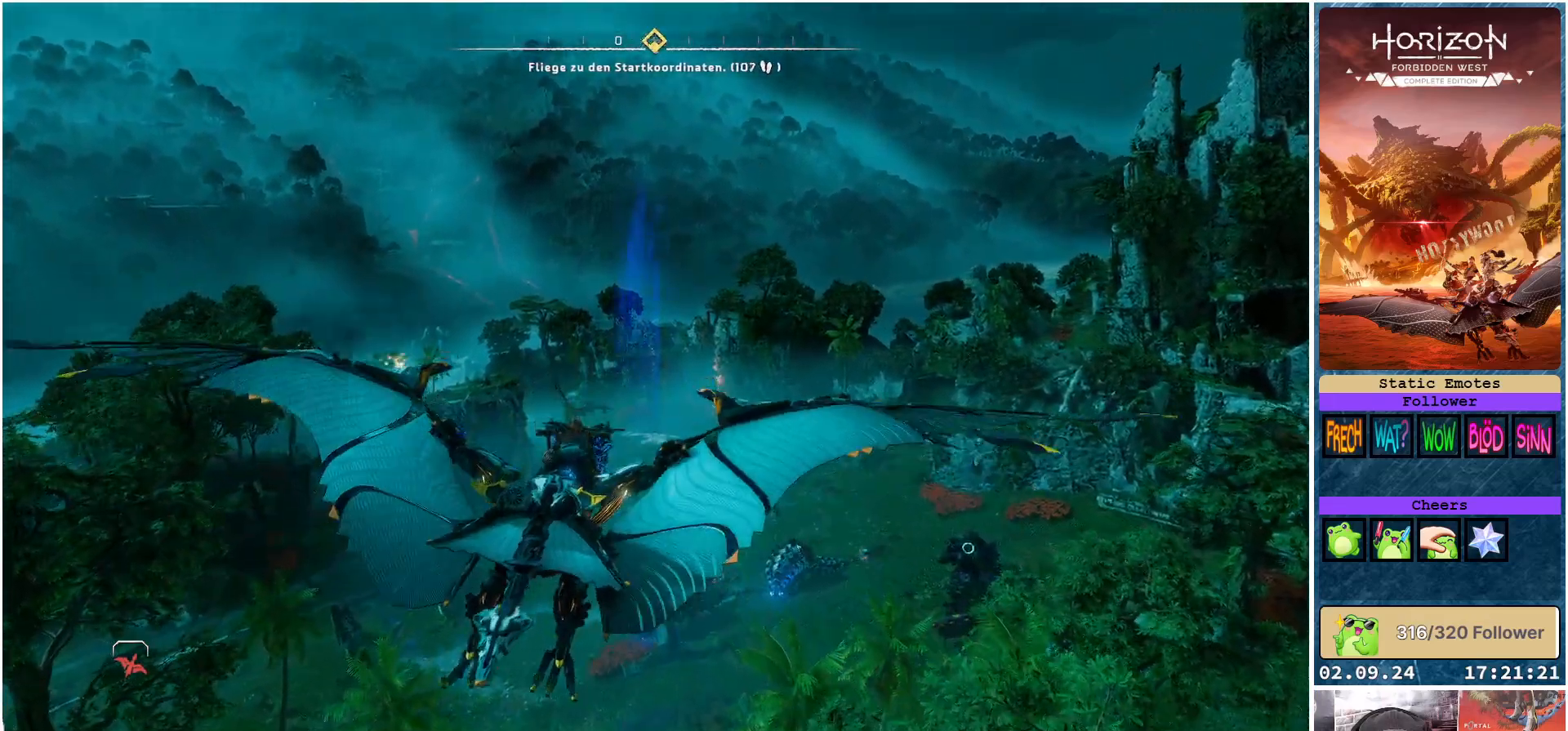
{"buttons": [], "left_stick": "center", "right_stick": "up", "events": []}
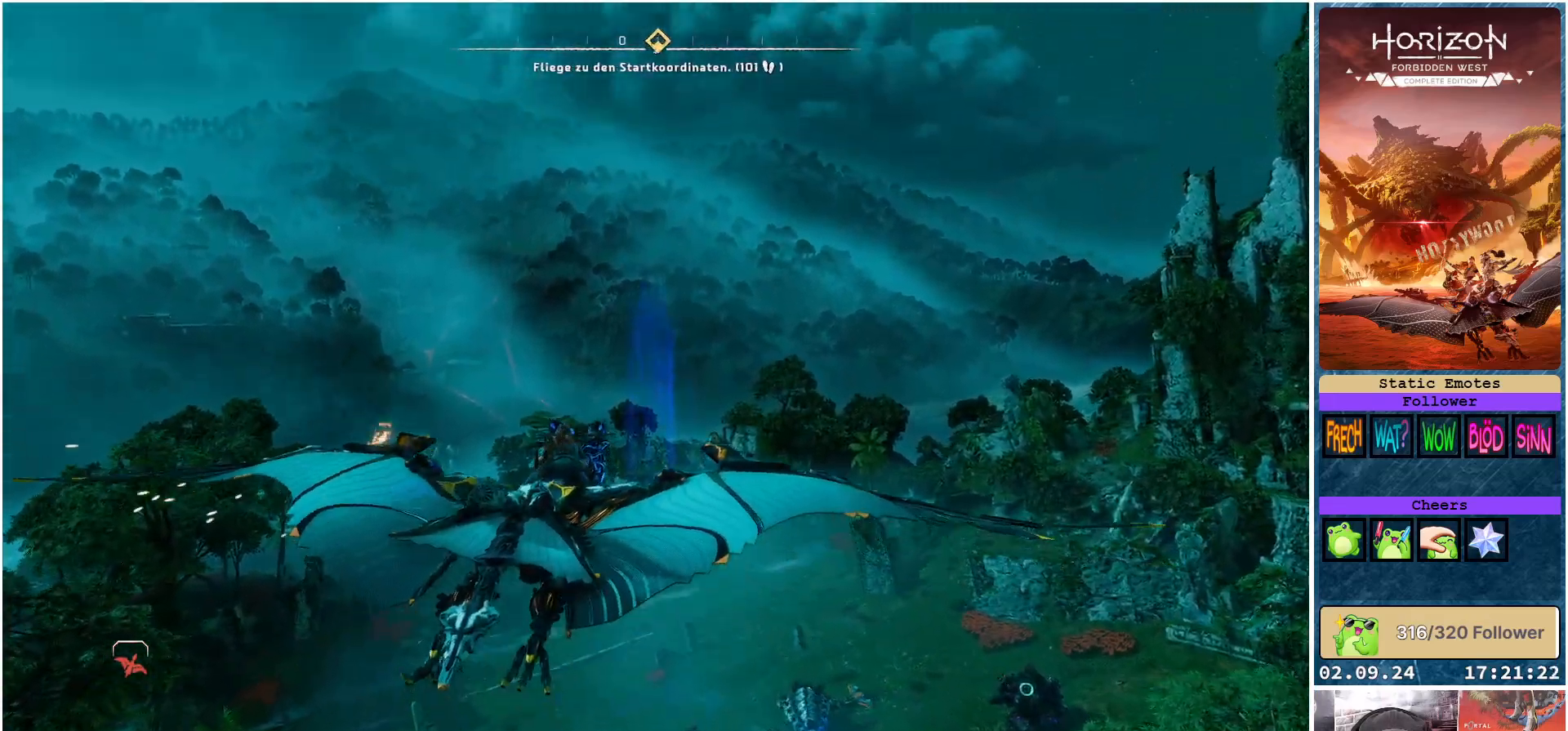
{"buttons": [], "left_stick": "center", "right_stick": "up", "events": []}
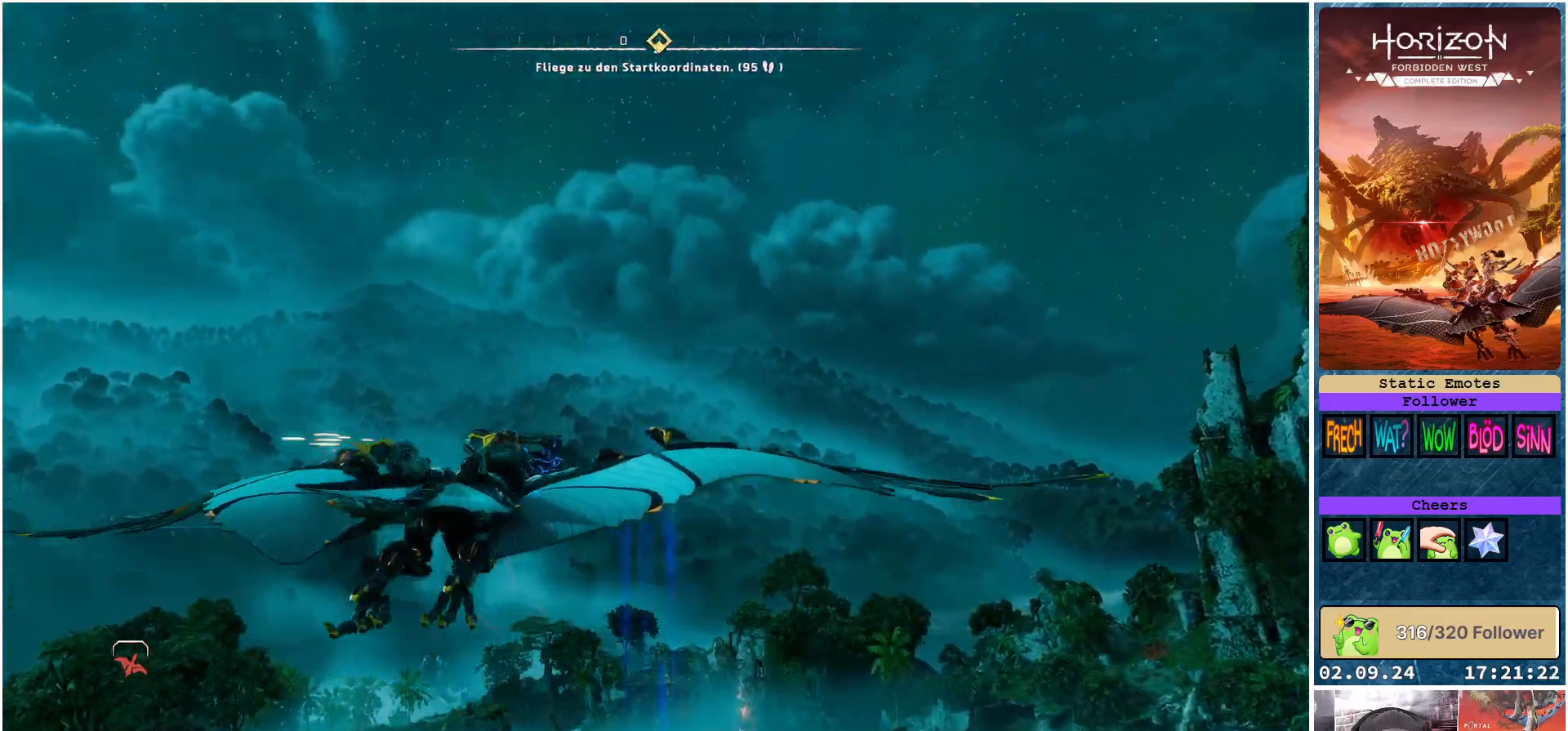
{"buttons": [], "left_stick": "center", "right_stick": "up", "events": []}
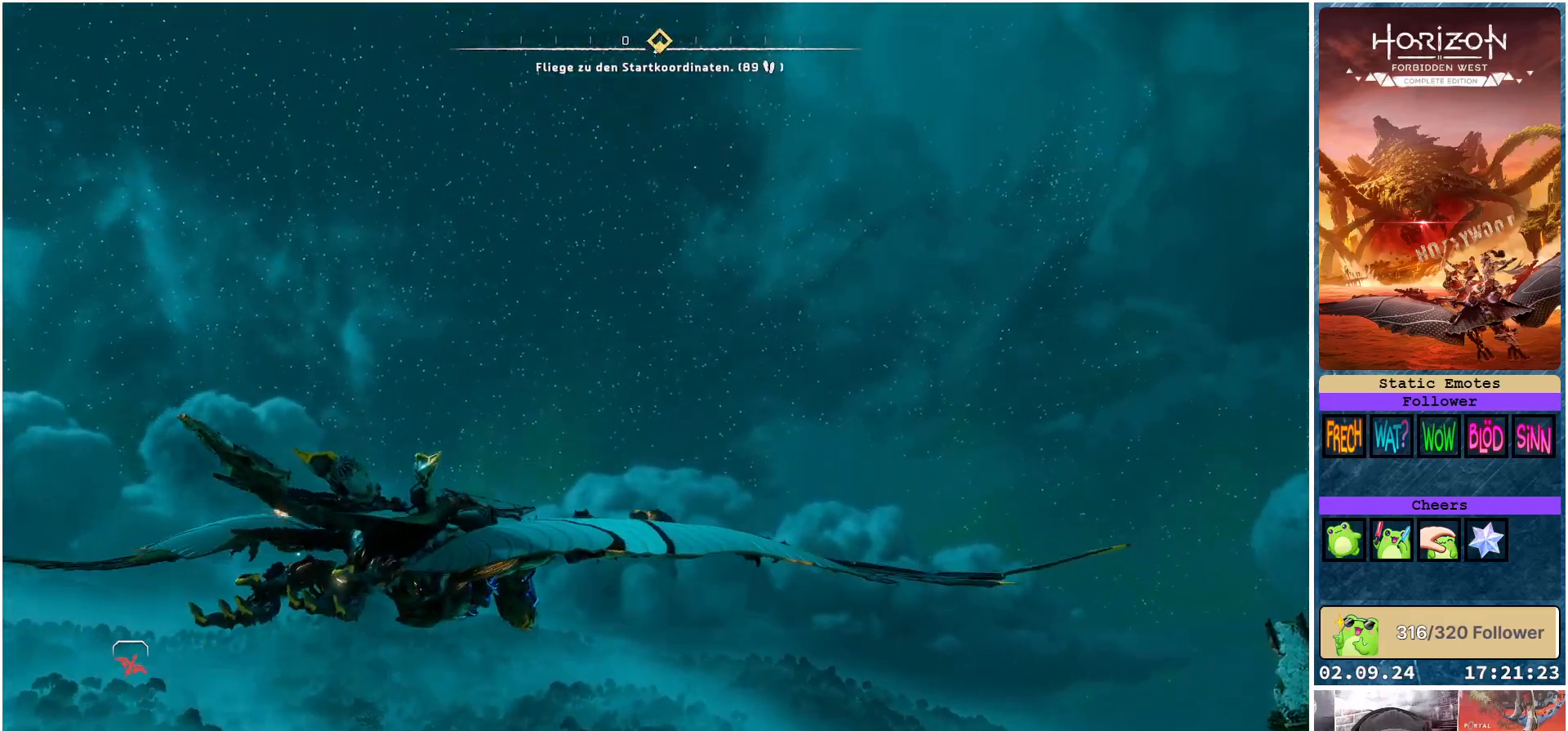
{"buttons": [], "left_stick": "center", "right_stick": "down", "events": [[100, "right_stick", "center"], [250, "right_stick", "down"]]}
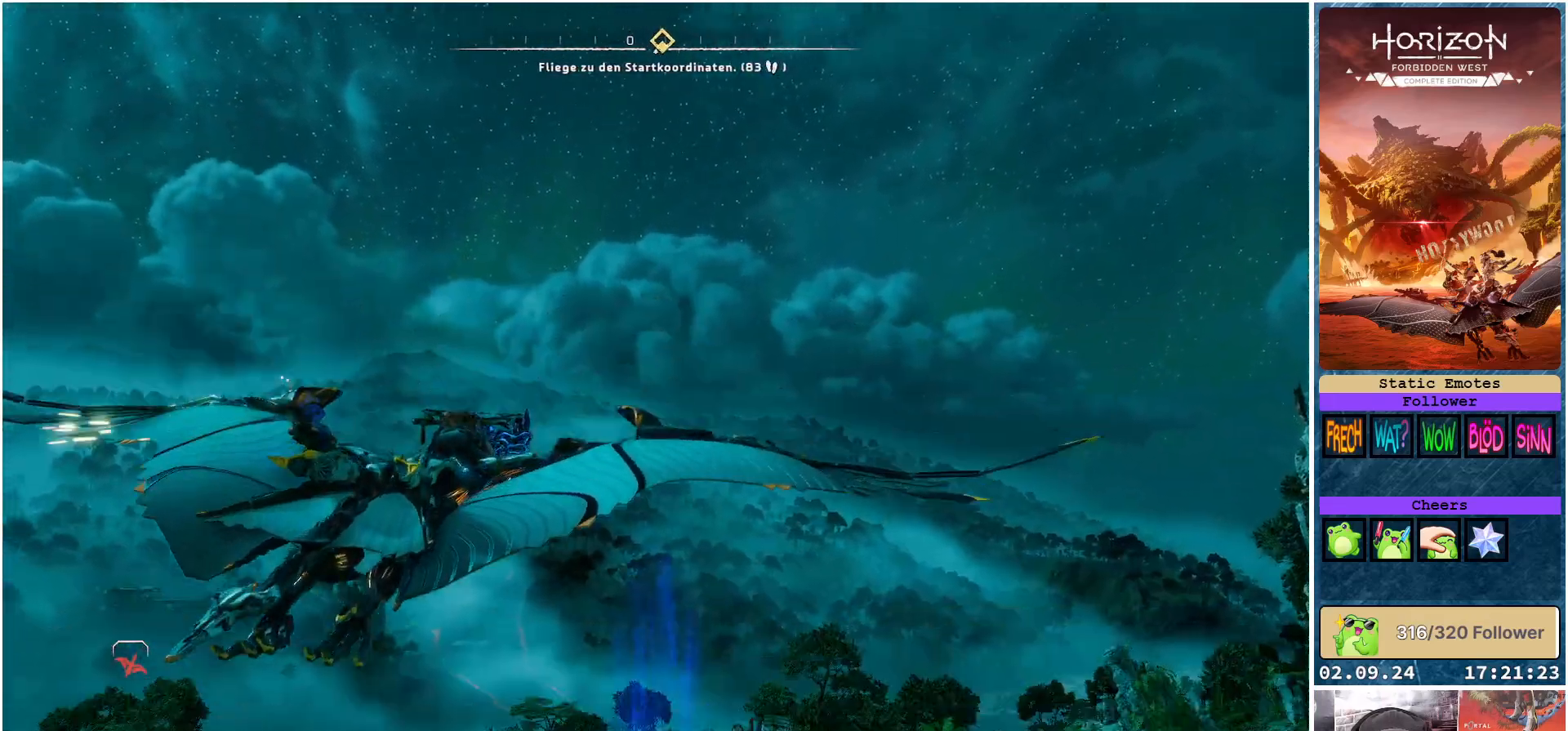
{"buttons": [], "left_stick": "center", "right_stick": "center", "events": [[367, "right_stick", "center"]]}
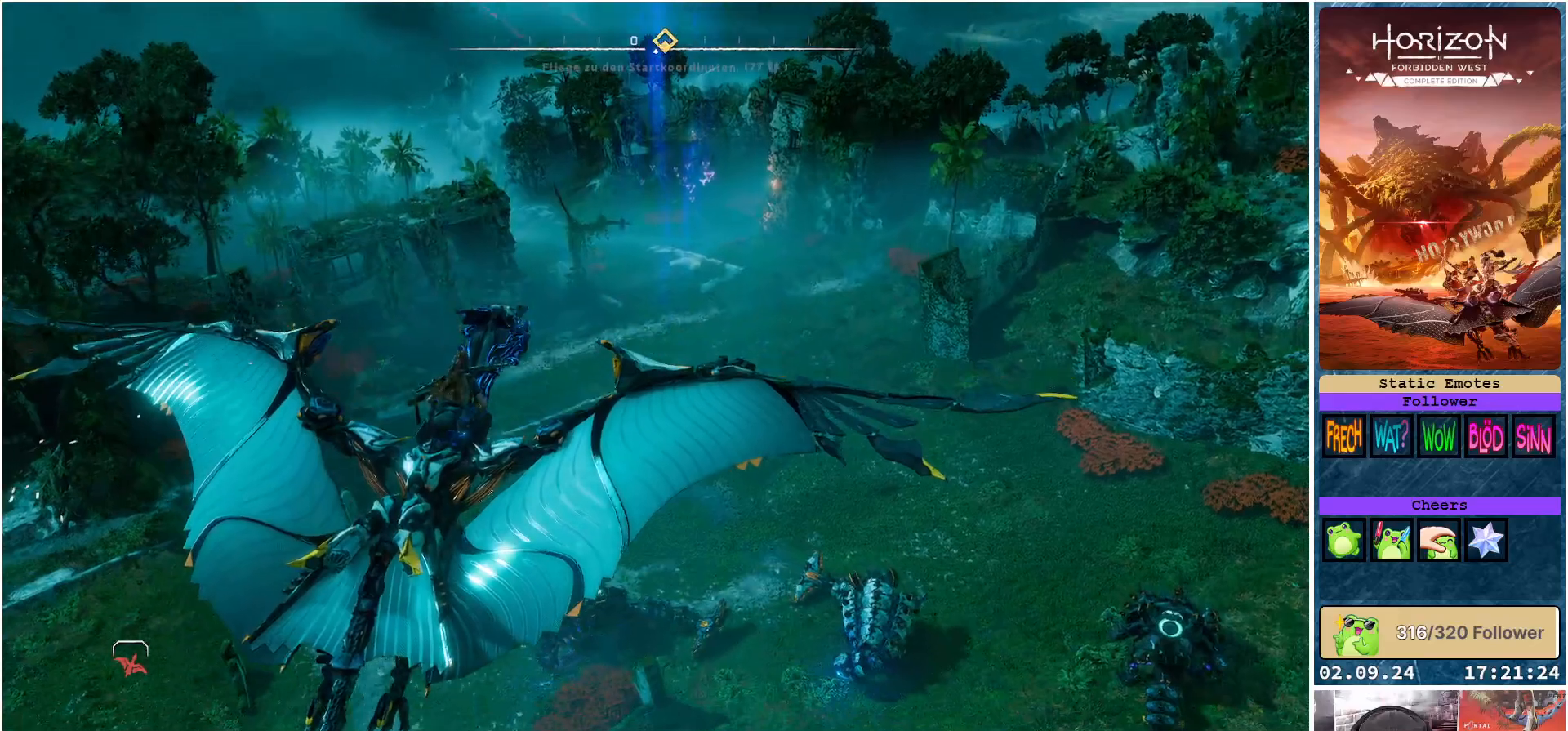
{"buttons": [], "left_stick": "center", "right_stick": "center", "events": []}
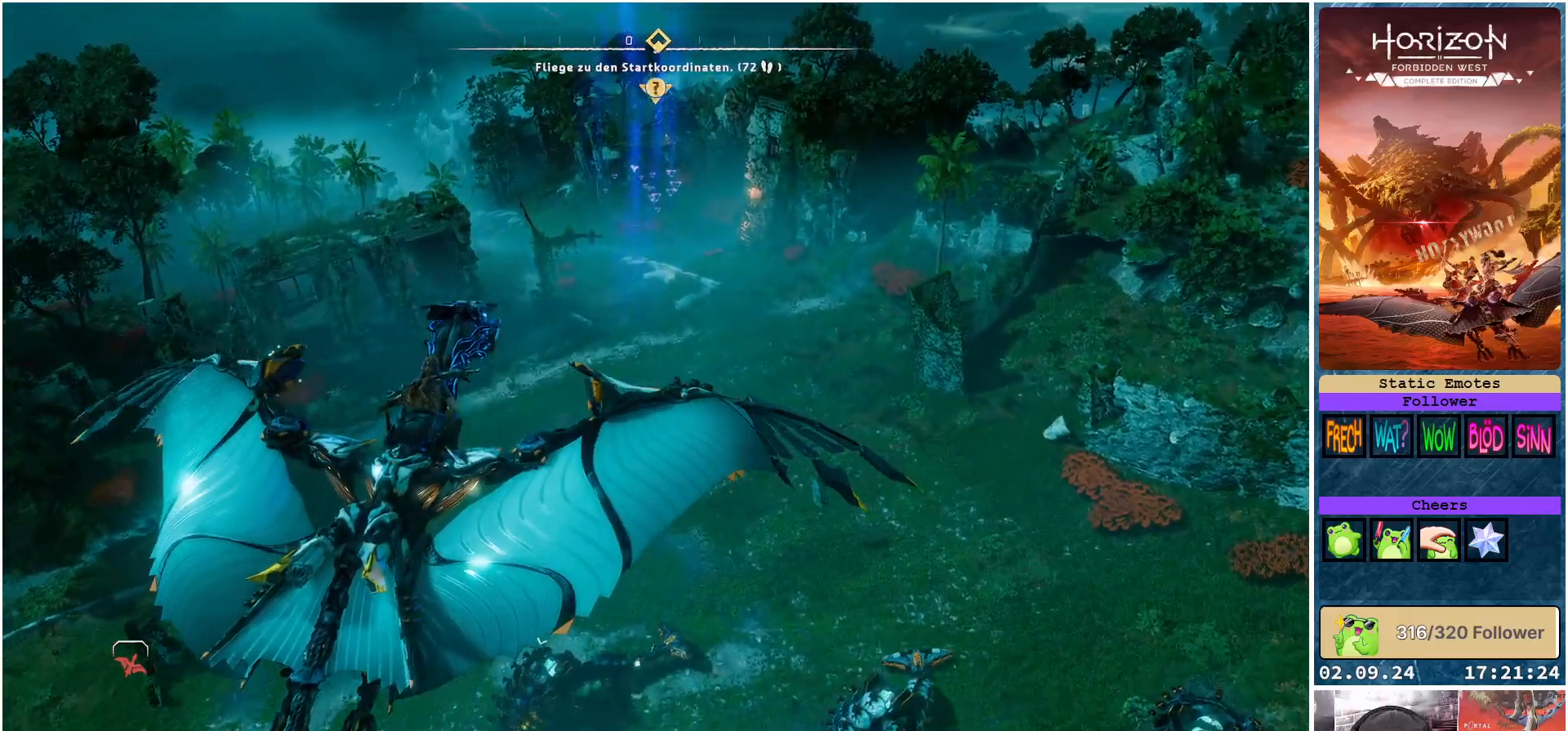
{"buttons": [], "left_stick": "up-left", "right_stick": "down", "events": [[67, "left_stick", "up-left"], [217, "right_stick", "down"]]}
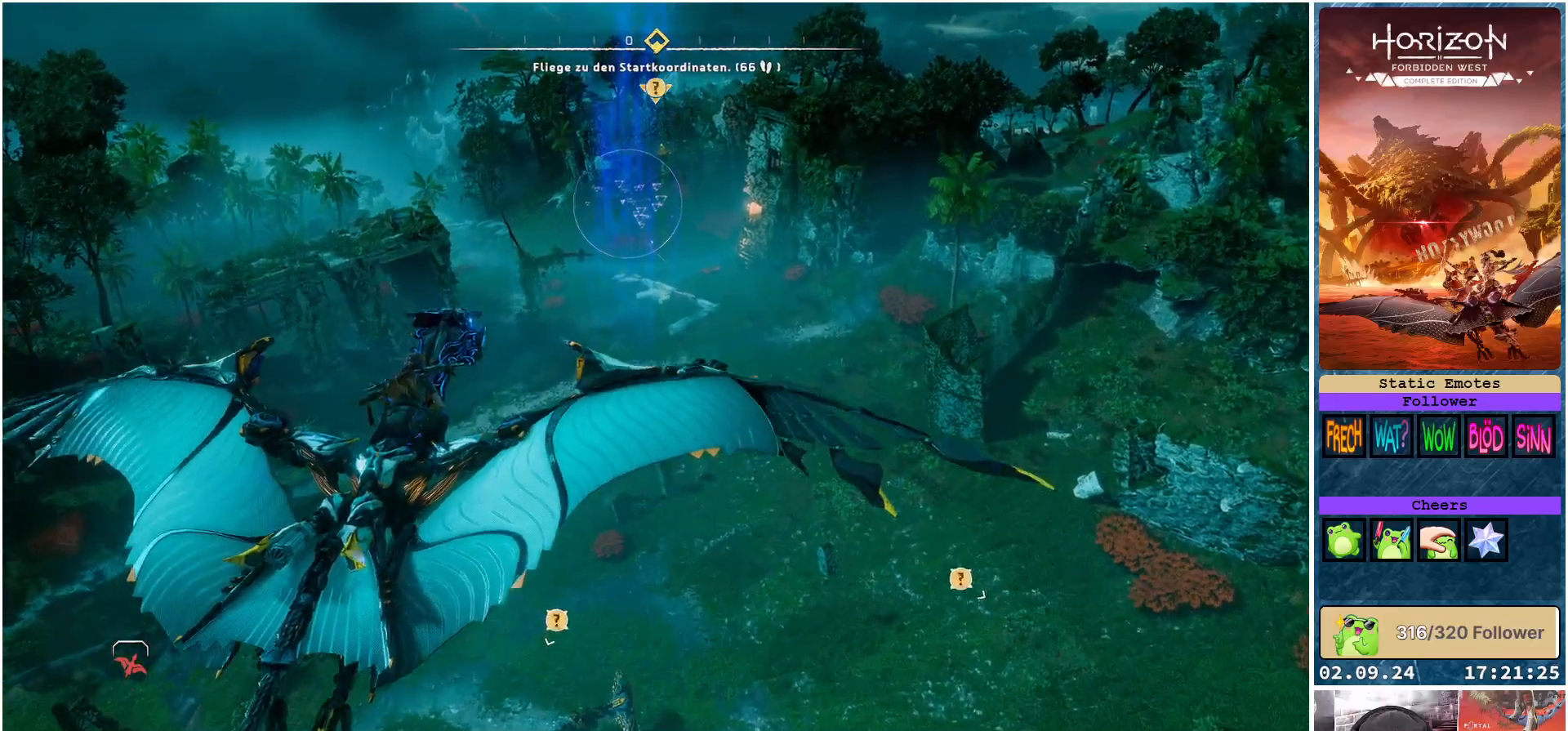
{"buttons": [], "left_stick": "up", "right_stick": "center", "events": [[183, "left_stick", "up"], [400, "right_stick", "center"]]}
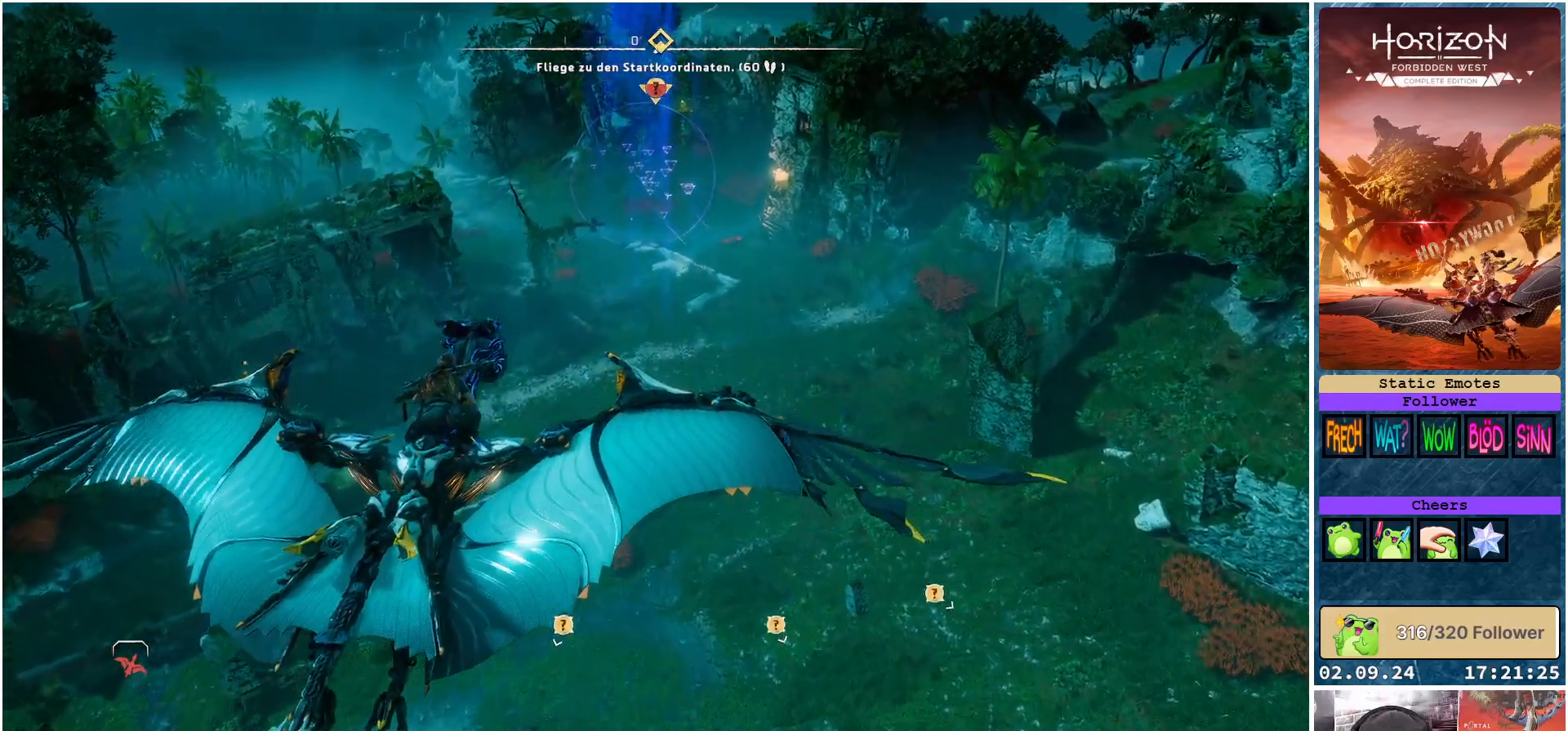
{"buttons": [], "left_stick": "up", "right_stick": "center", "events": []}
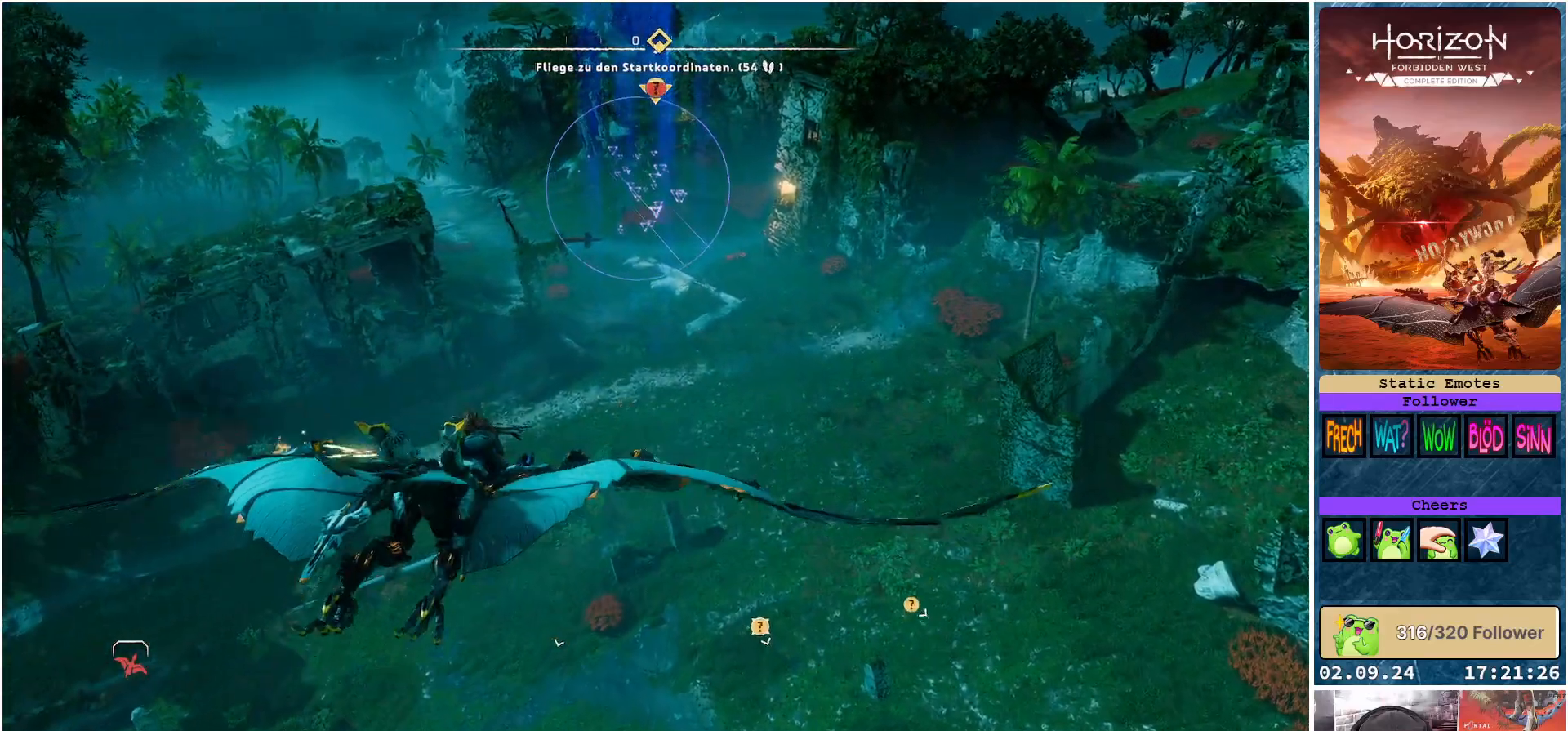
{"buttons": [], "left_stick": "center", "right_stick": "up", "events": [[200, "right_stick", "up"], [300, "left_stick", "center"]]}
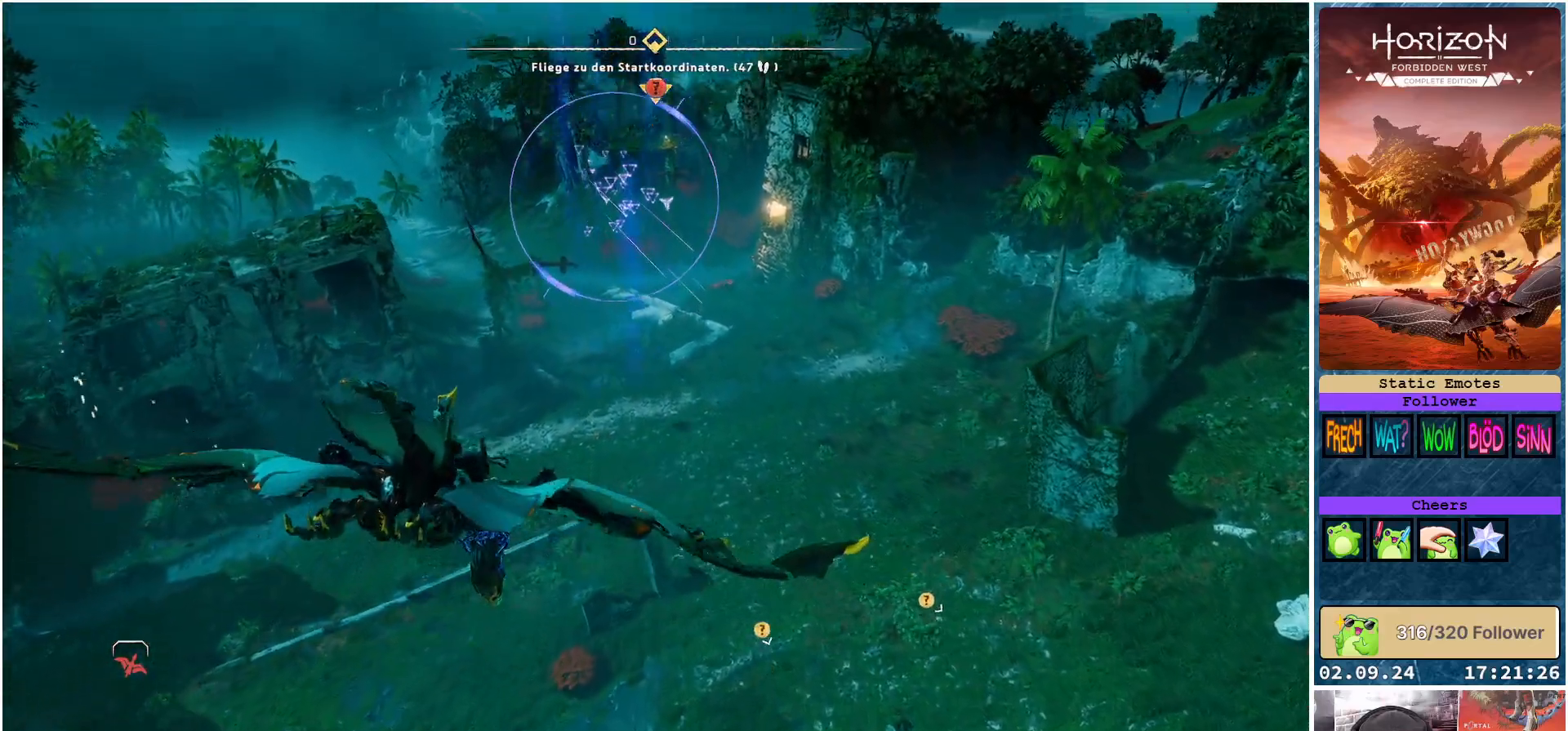
{"buttons": [], "left_stick": "center", "right_stick": "up", "events": []}
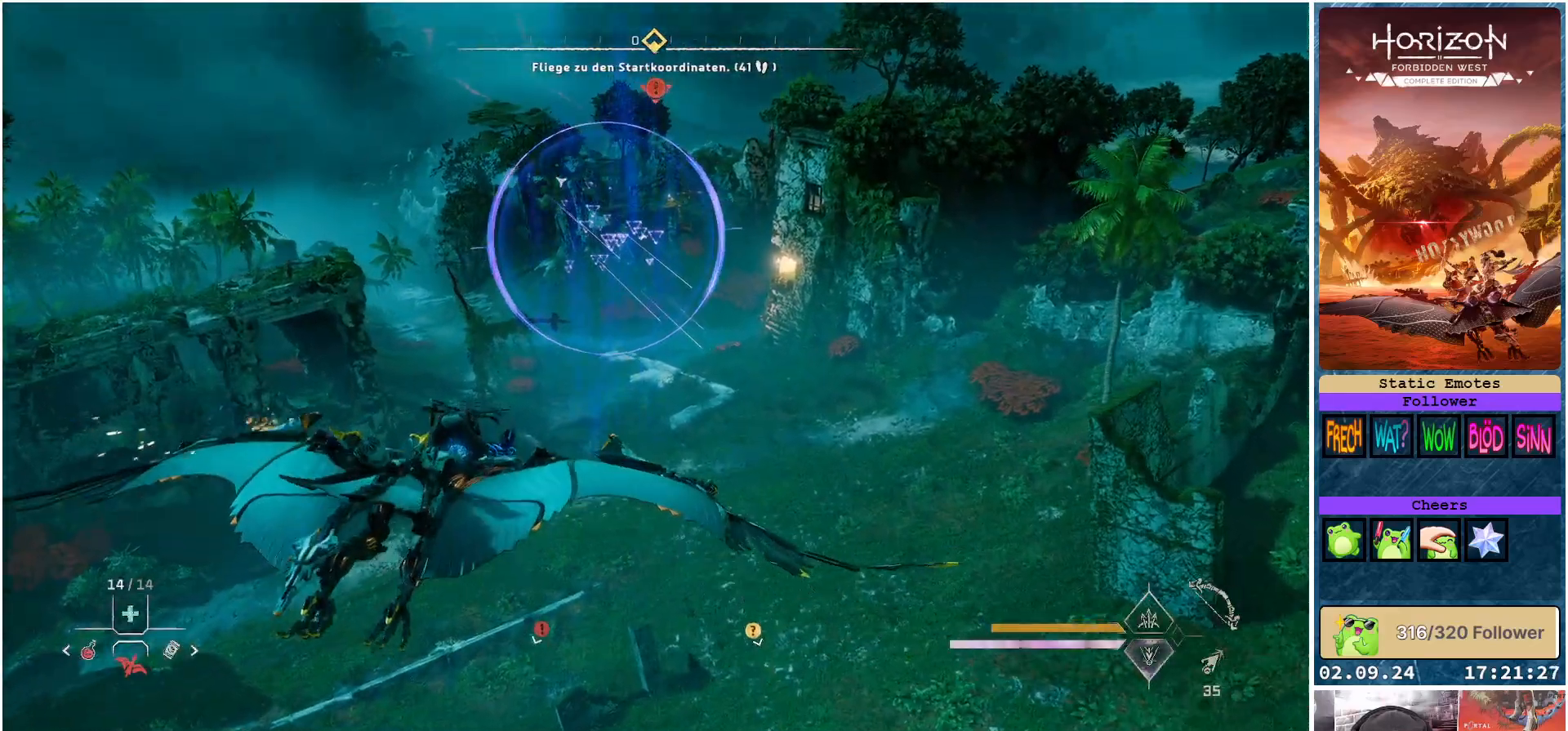
{"buttons": [], "left_stick": "up-left", "right_stick": "center", "events": [[350, "left_stick", "left"], [400, "left_stick", "up-left"], [467, "right_stick", "center"]]}
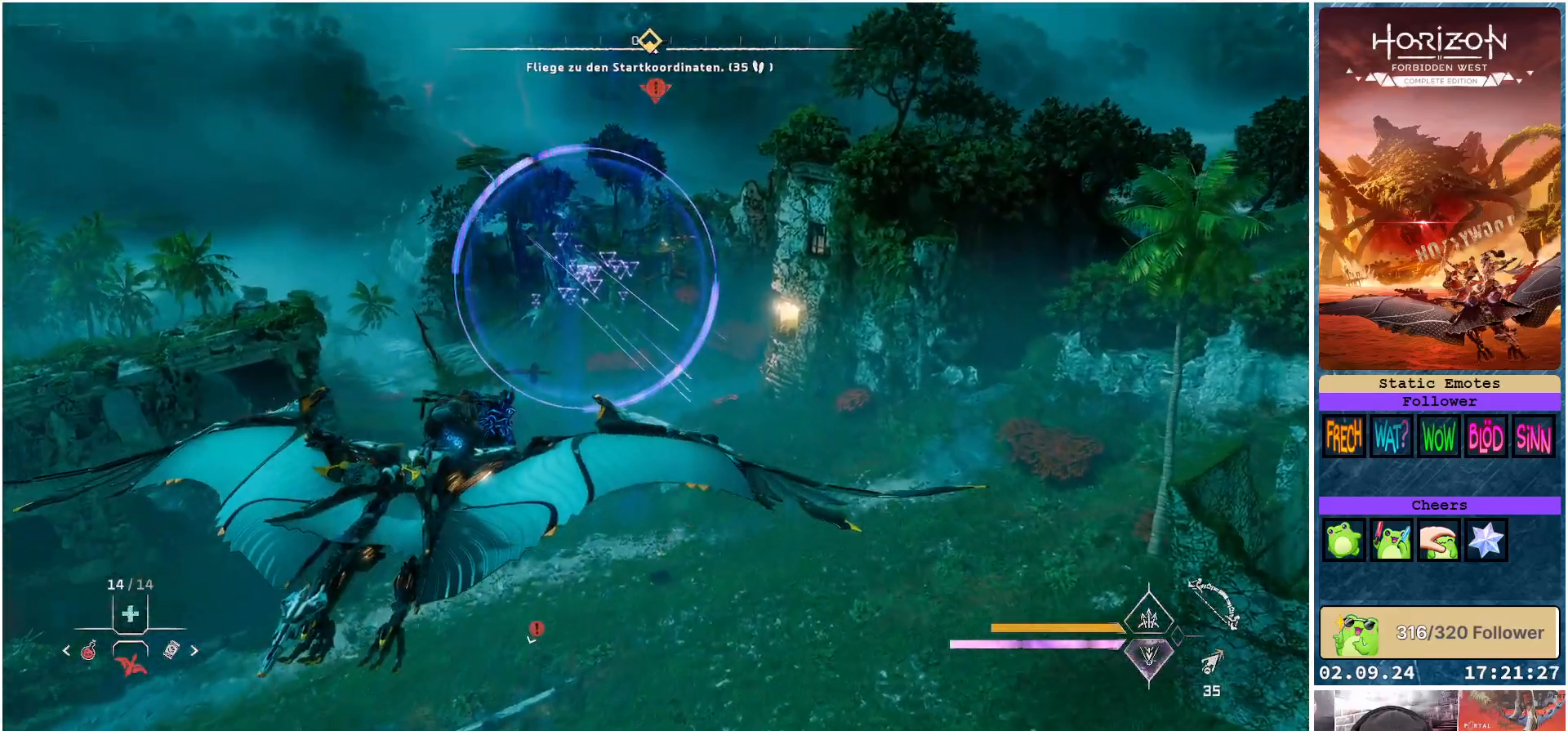
{"buttons": [], "left_stick": "up-left", "right_stick": "up", "events": [[450, "right_stick", "up"]]}
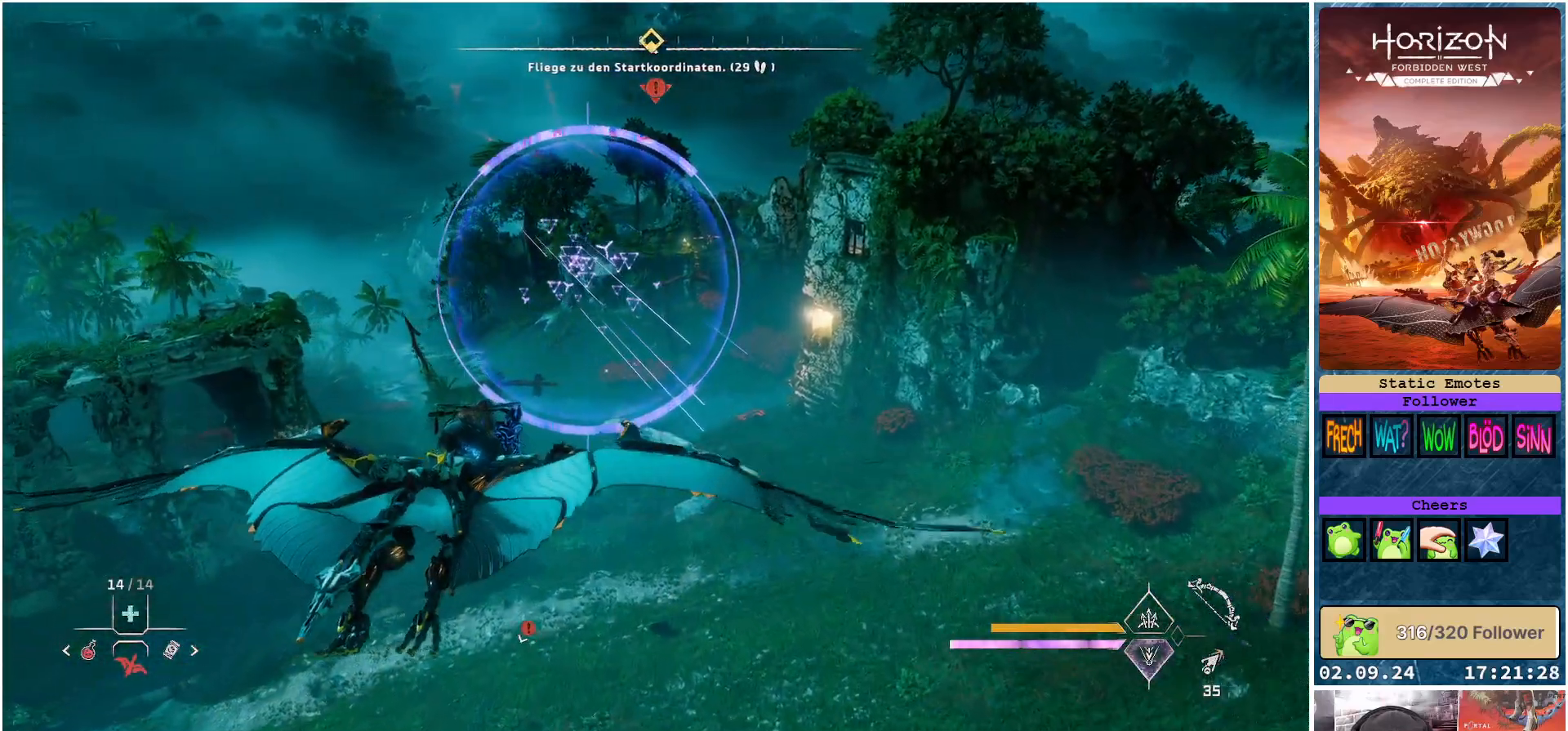
{"buttons": [], "left_stick": "center", "right_stick": "center", "events": [[133, "left_stick", "center"], [467, "right_stick", "center"]]}
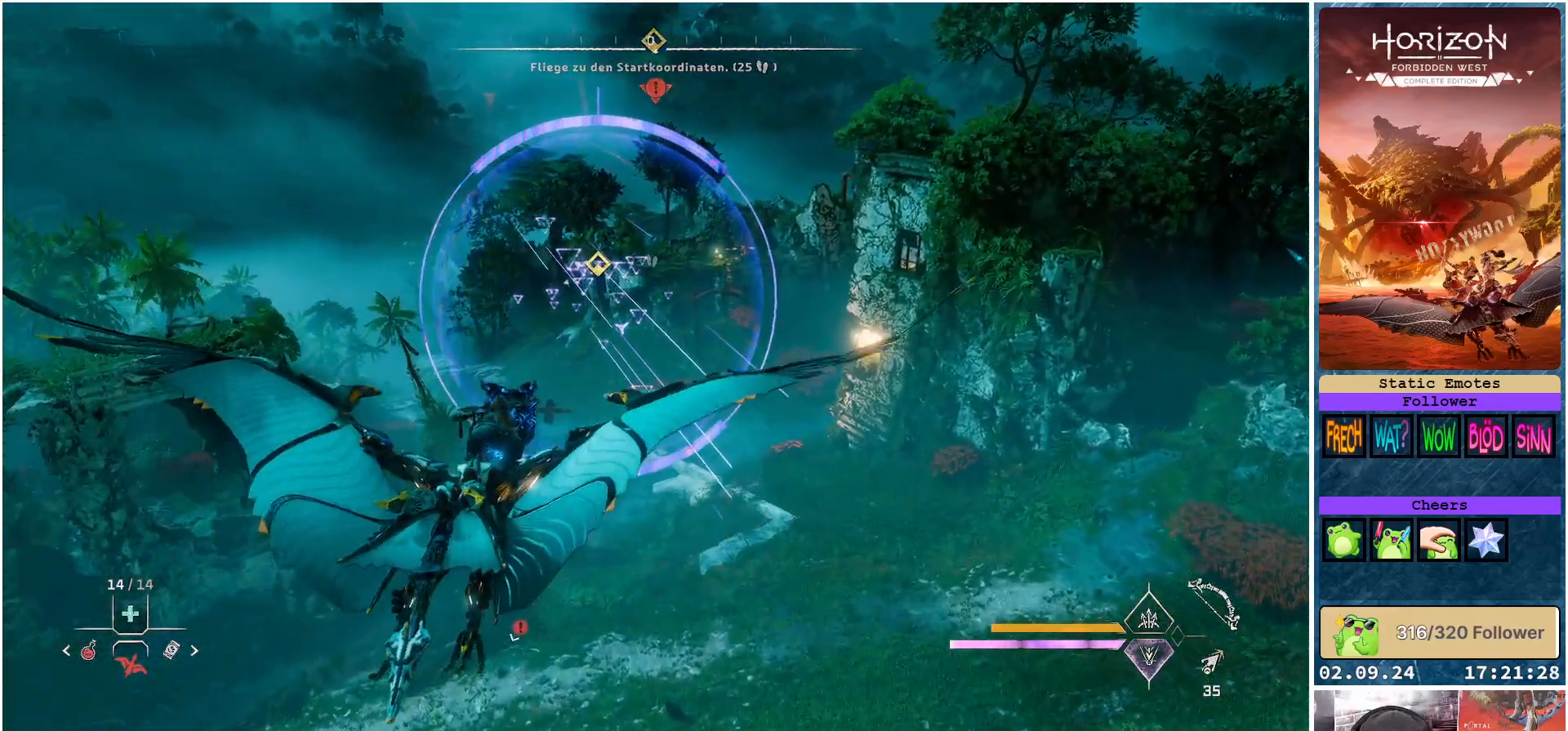
{"buttons": ["A"], "left_stick": "up", "right_stick": "center", "events": [[33, "left_stick", "up"], [500, "A", "down"]]}
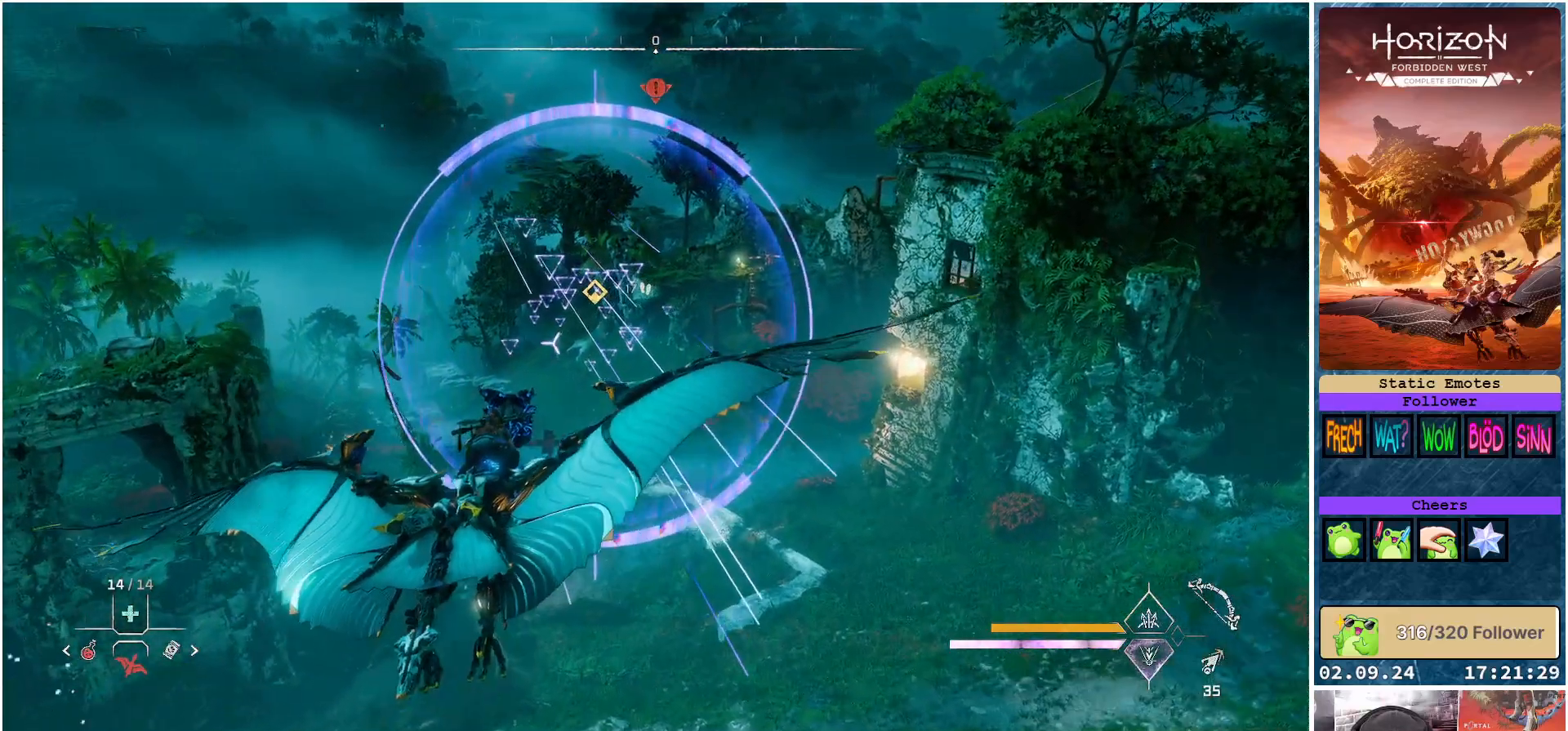
{"buttons": ["A"], "left_stick": "up-left", "right_stick": "center", "events": [[433, "left_stick", "up-left"]]}
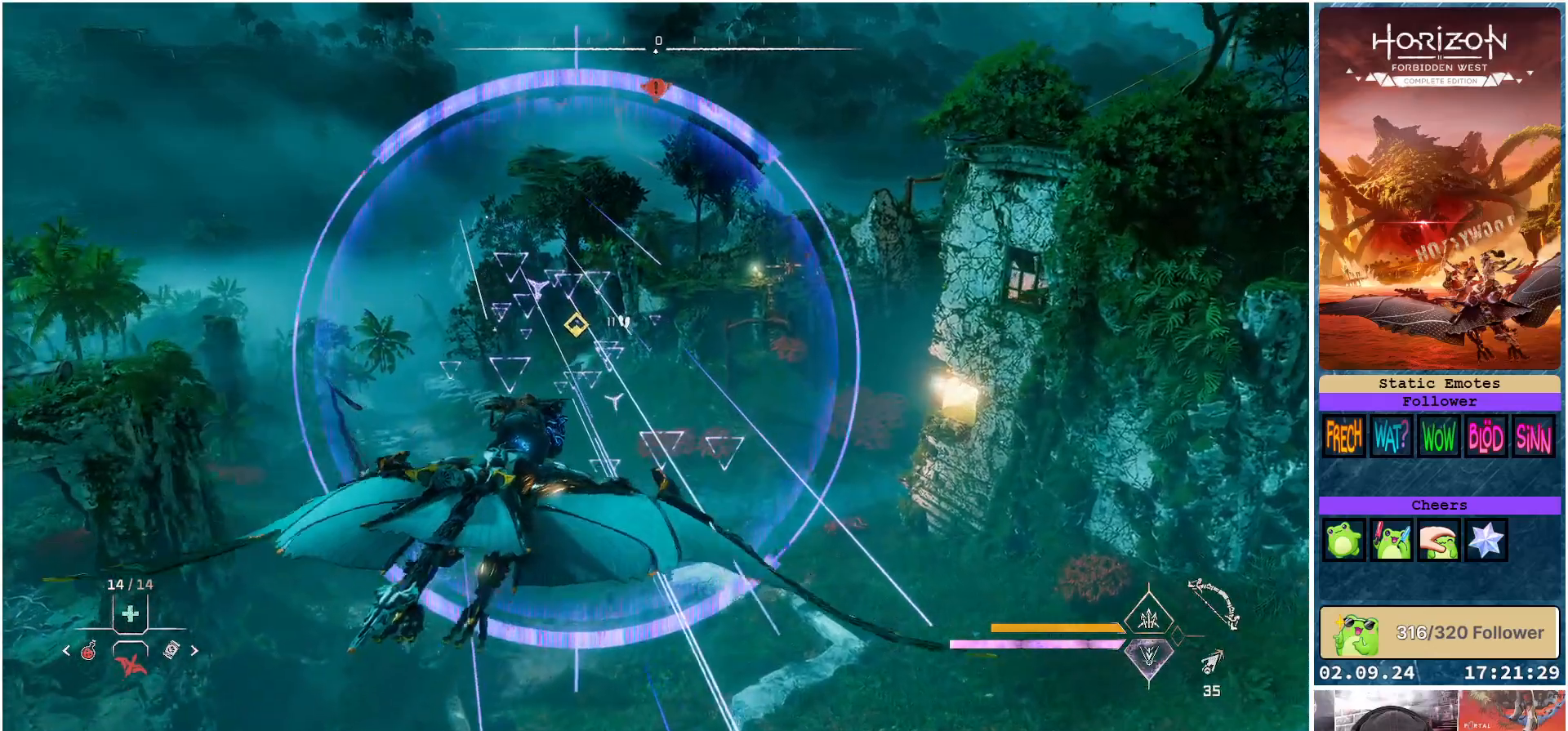
{"buttons": ["A"], "left_stick": "left", "right_stick": "center", "events": [[200, "left_stick", "left"]]}
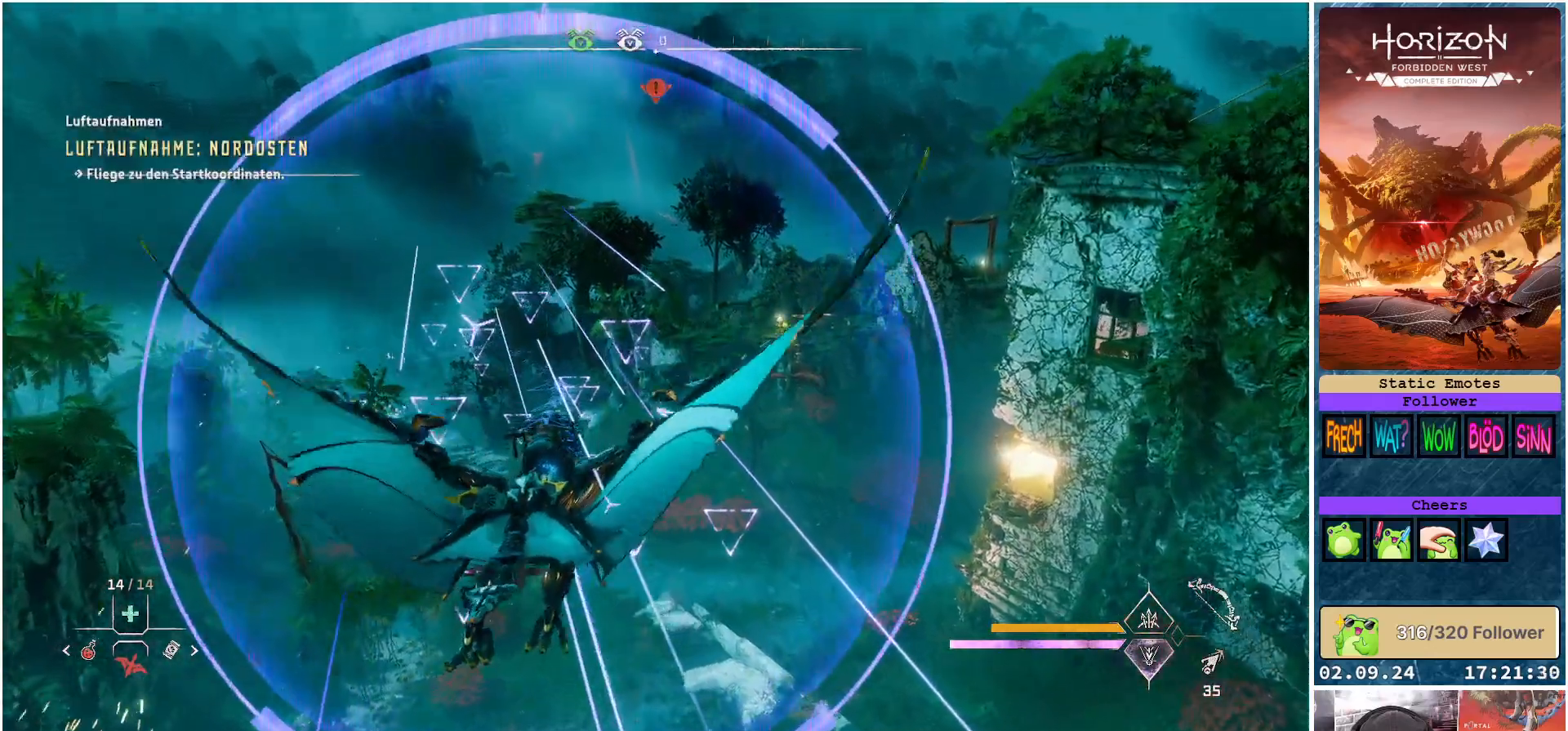
{"buttons": ["A"], "left_stick": "up-left", "right_stick": "center", "events": [[167, "left_stick", "up-left"]]}
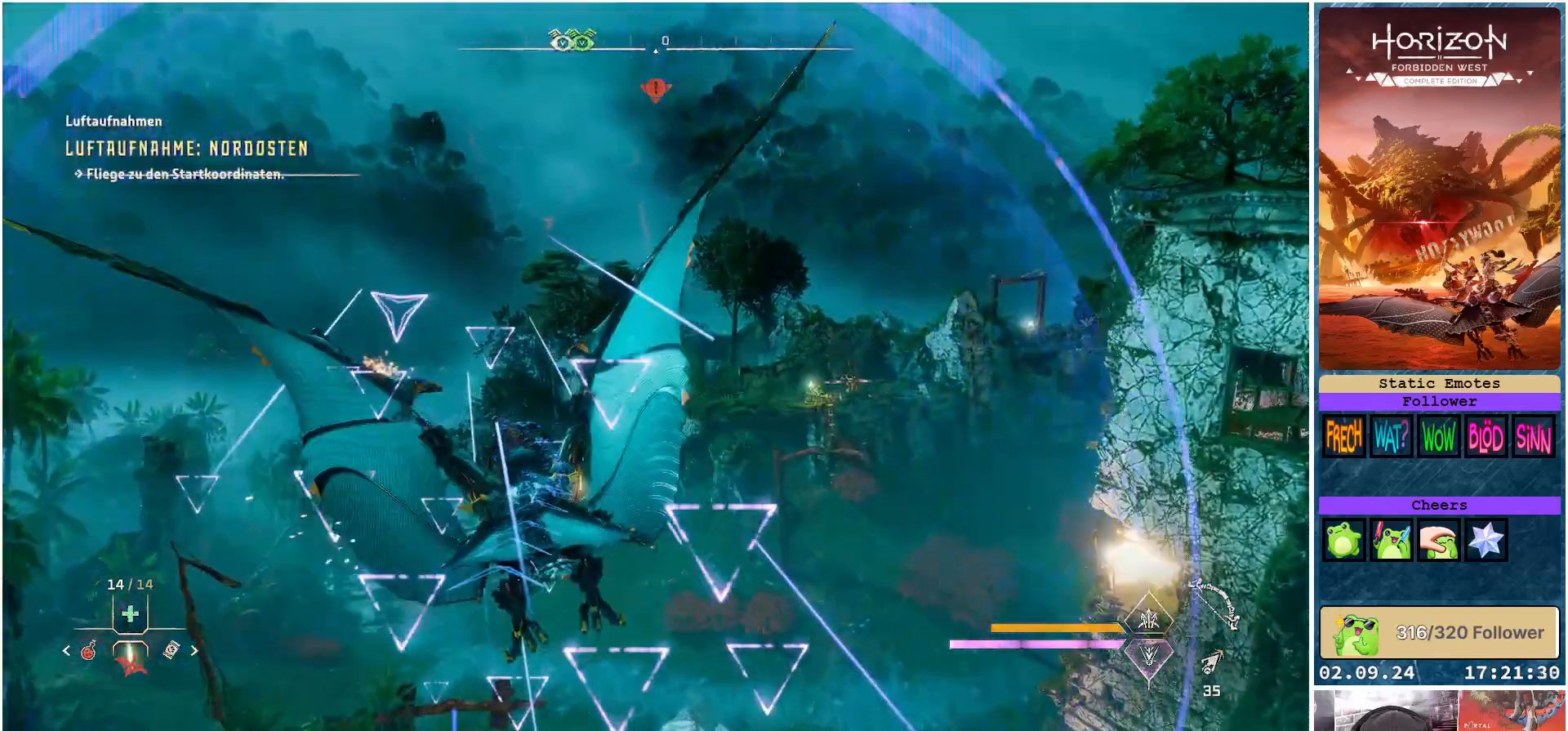
{"buttons": ["A"], "left_stick": "center", "right_stick": "center", "events": [[283, "left_stick", "center"]]}
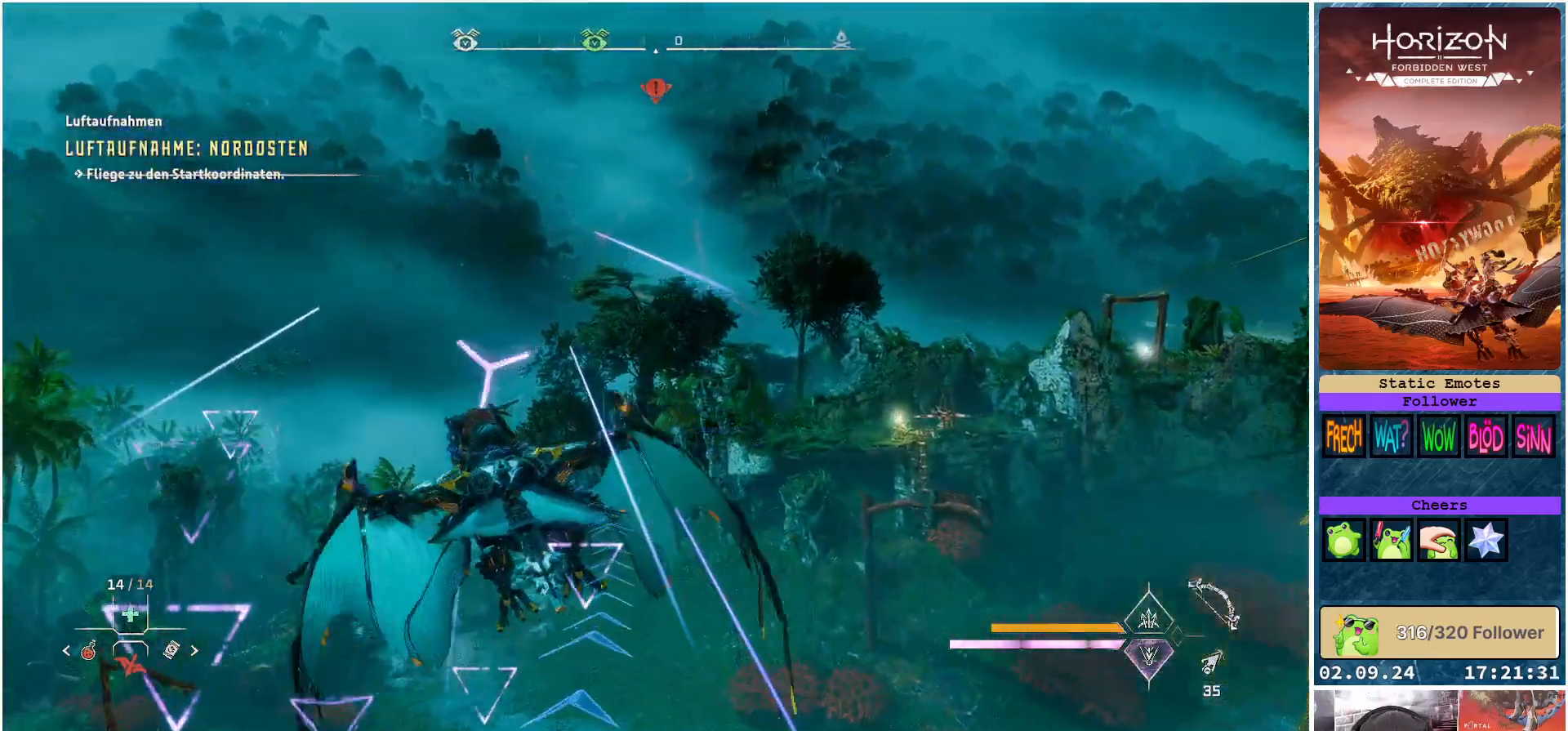
{"buttons": ["A"], "left_stick": "center", "right_stick": "center", "events": []}
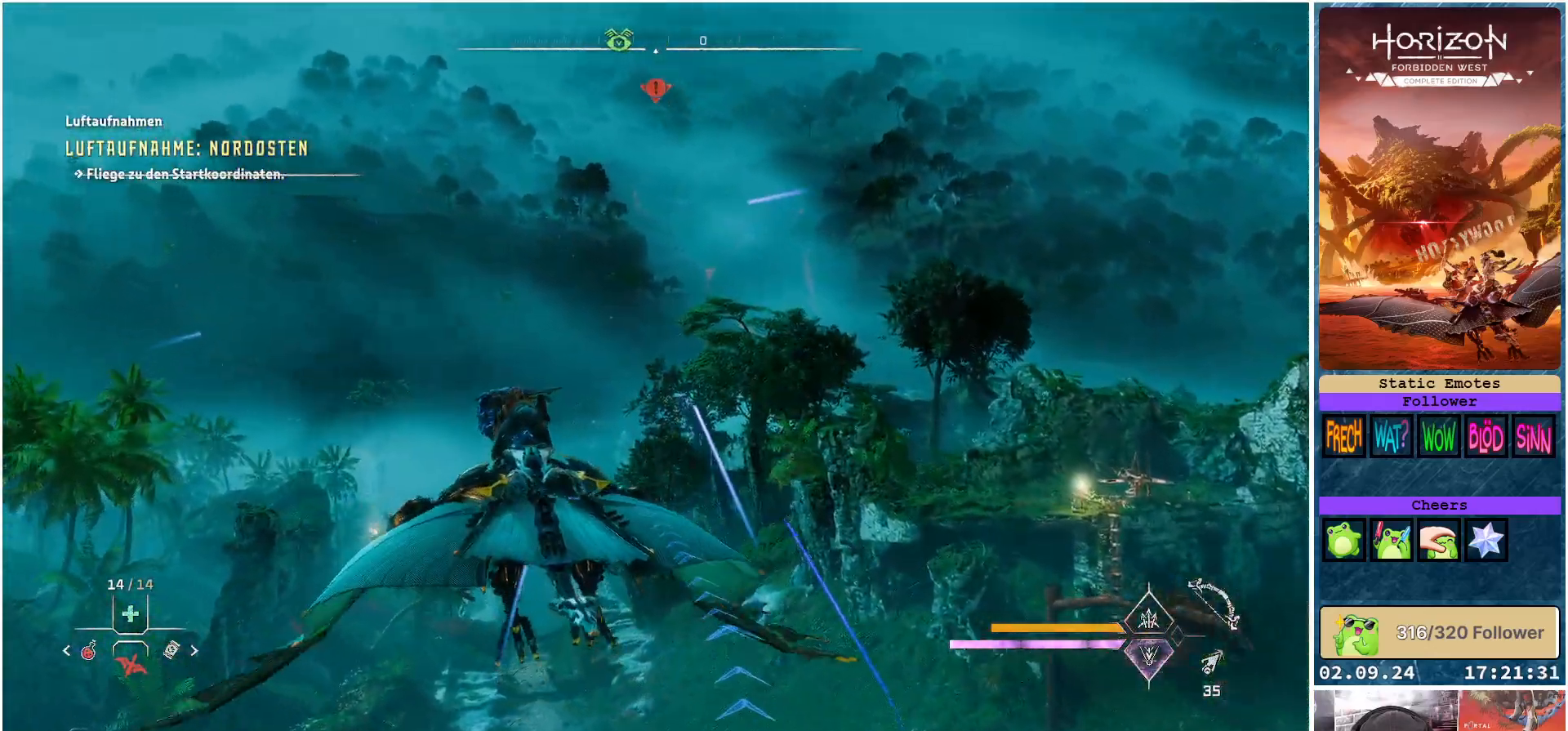
{"buttons": [], "left_stick": "up", "right_stick": "down", "events": [[17, "left_stick", "right"], [133, "A", "up"], [317, "left_stick", "up"], [467, "right_stick", "down"]]}
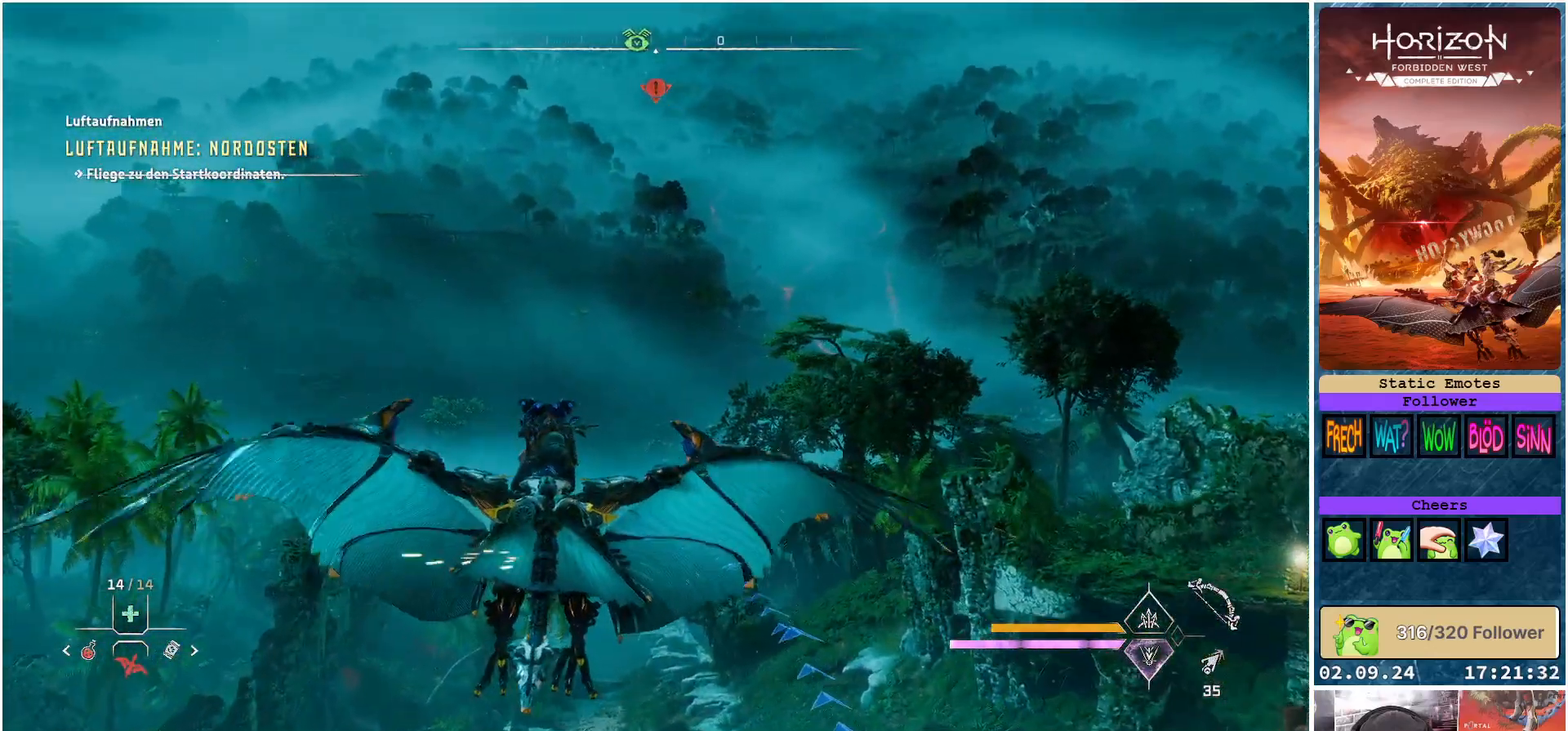
{"buttons": [], "left_stick": "up", "right_stick": "down", "events": [[83, "R3", "down"], [217, "R3", "up"]]}
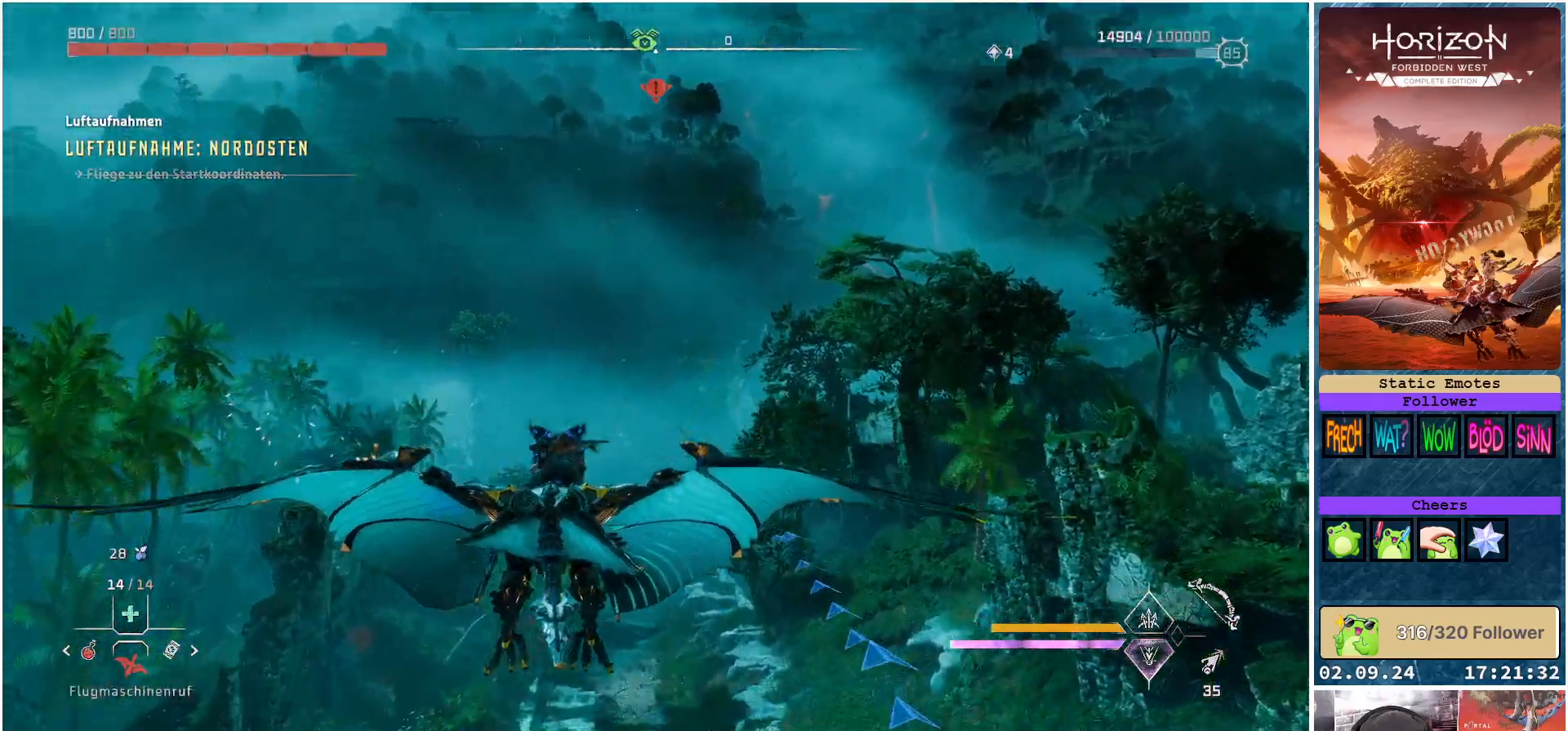
{"buttons": [], "left_stick": "up-right", "right_stick": "center", "events": [[283, "right_stick", "center"], [483, "left_stick", "up-right"]]}
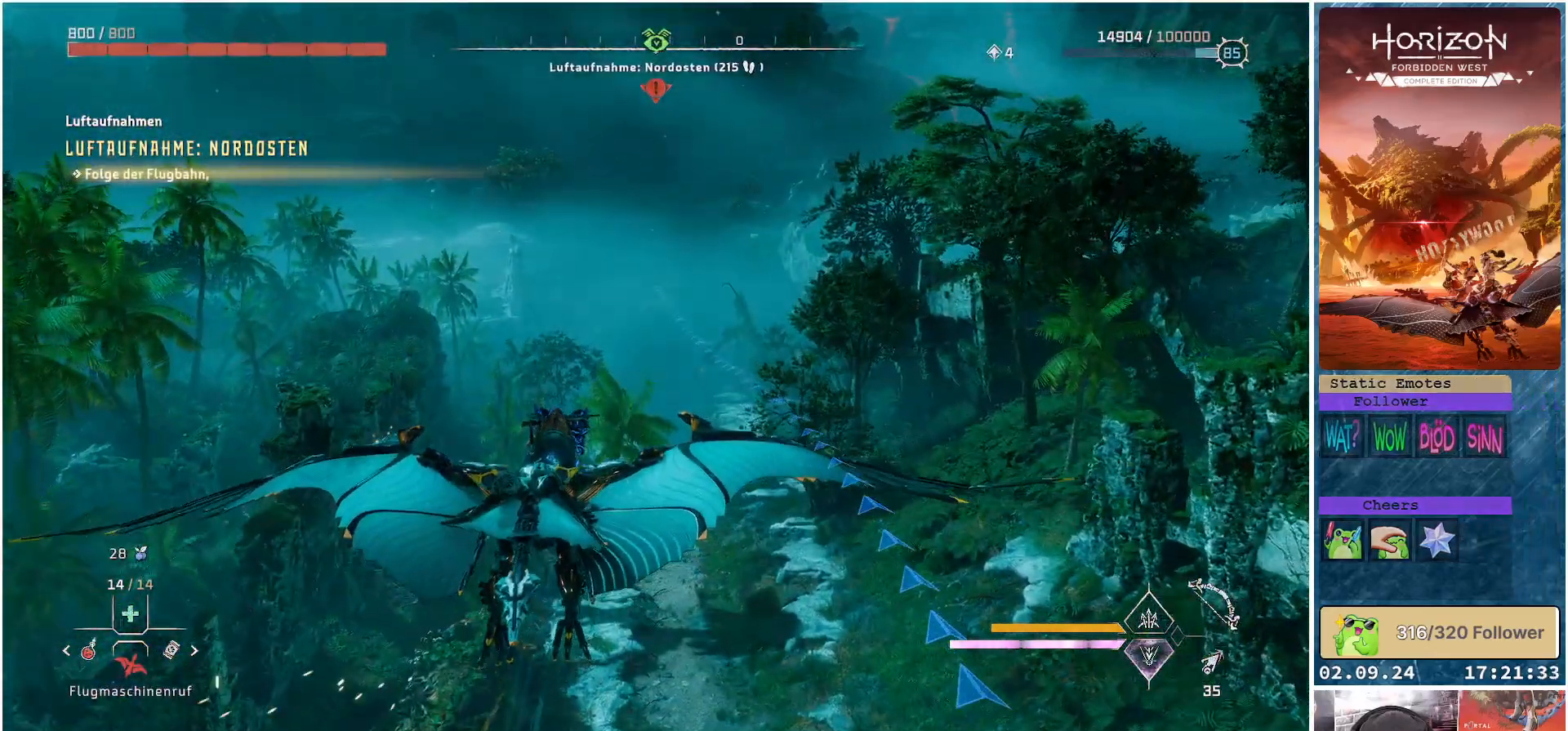
{"buttons": ["A"], "left_stick": "up", "right_stick": "center", "events": [[400, "A", "down"], [417, "left_stick", "up"]]}
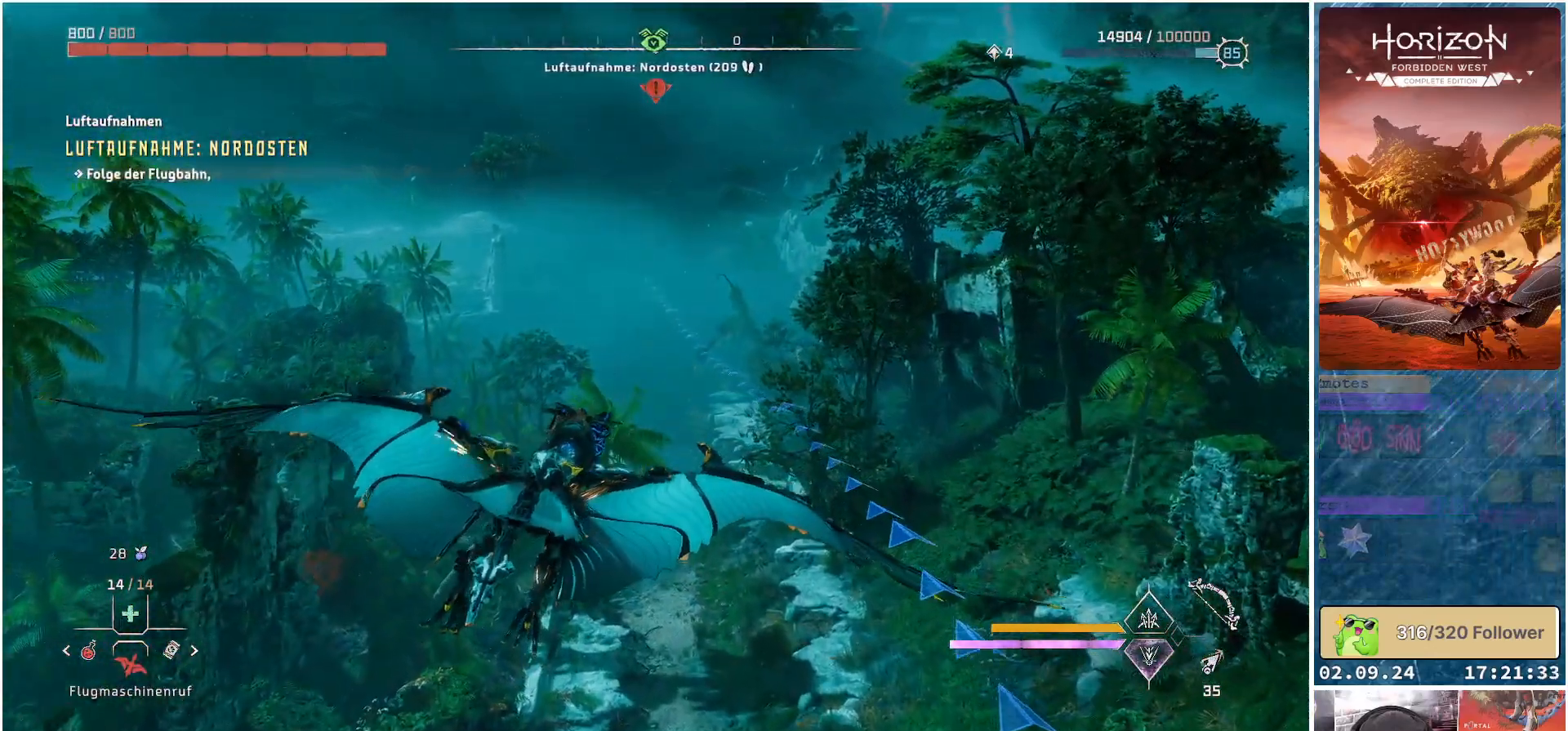
{"buttons": ["A"], "left_stick": "up-left", "right_stick": "center", "events": [[133, "left_stick", "up-left"]]}
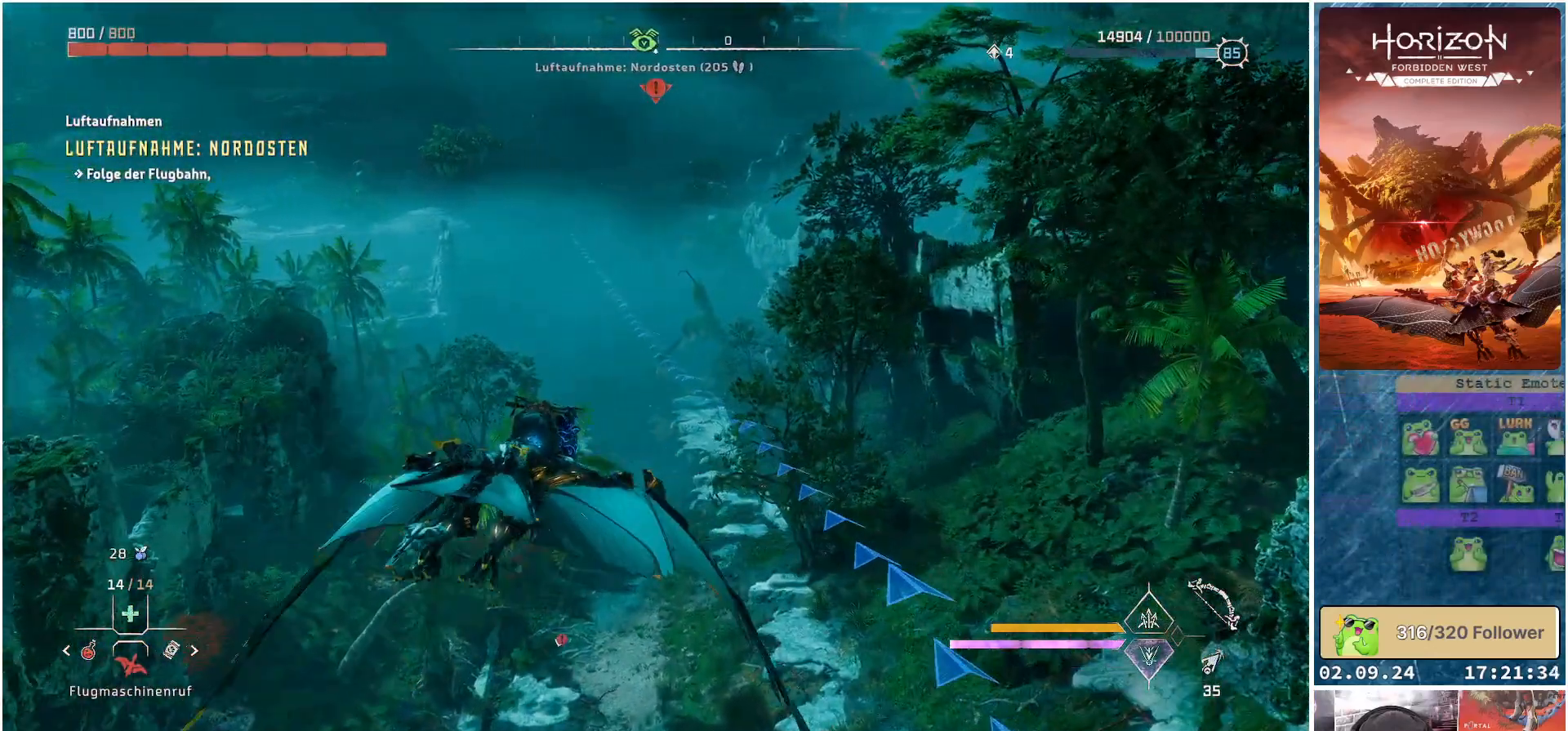
{"buttons": ["A"], "left_stick": "center", "right_stick": "center", "events": [[383, "left_stick", "center"]]}